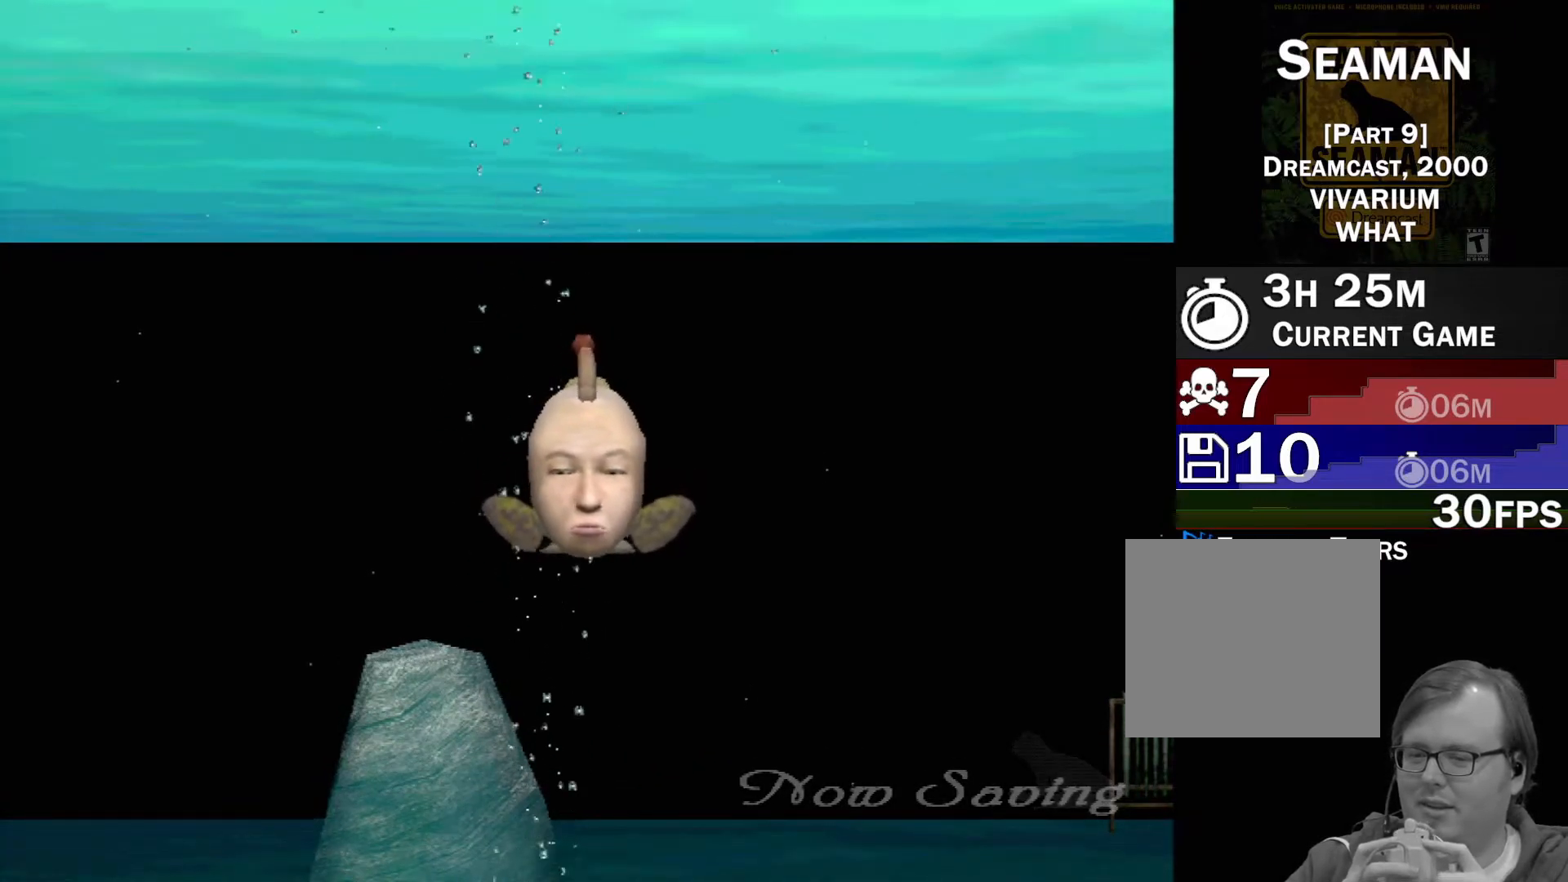
Gameplay with a controller (Xbox layout); each line is a JSON object with the inputs held at the frame after it. "events" lists button and stick changes between this image and that frame as [ms after this image, input, new state], when the widget could be followed in between. Not read: L2 L3 R2 R3 SELECT Z right_stick.
{"buttons": ["A"], "left_stick": "center", "events": [[317, "A", "down"]]}
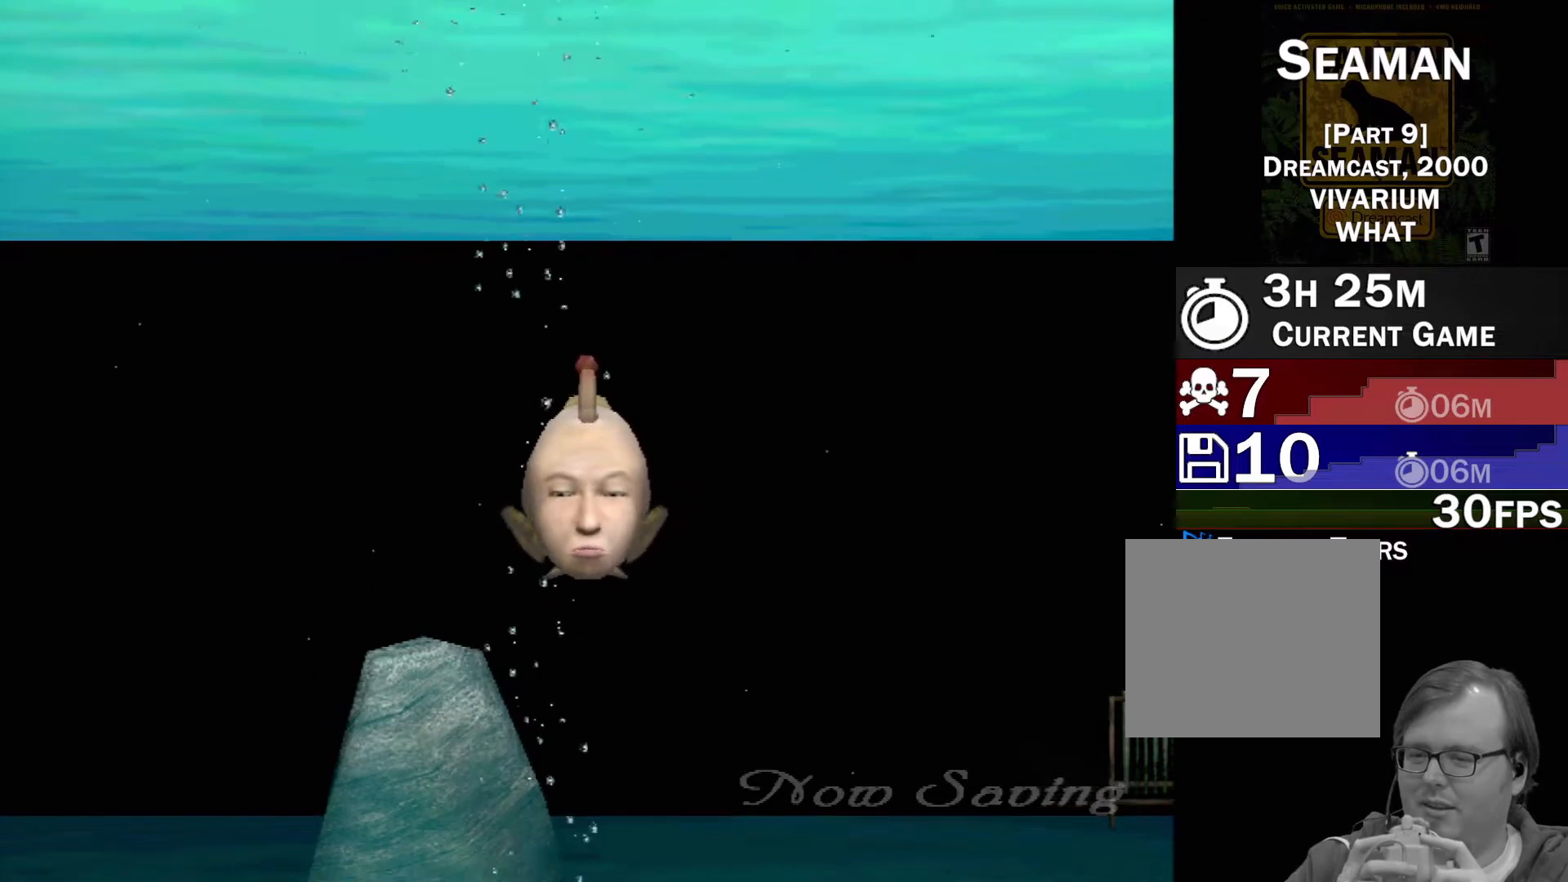
{"buttons": ["A"], "left_stick": "center", "events": []}
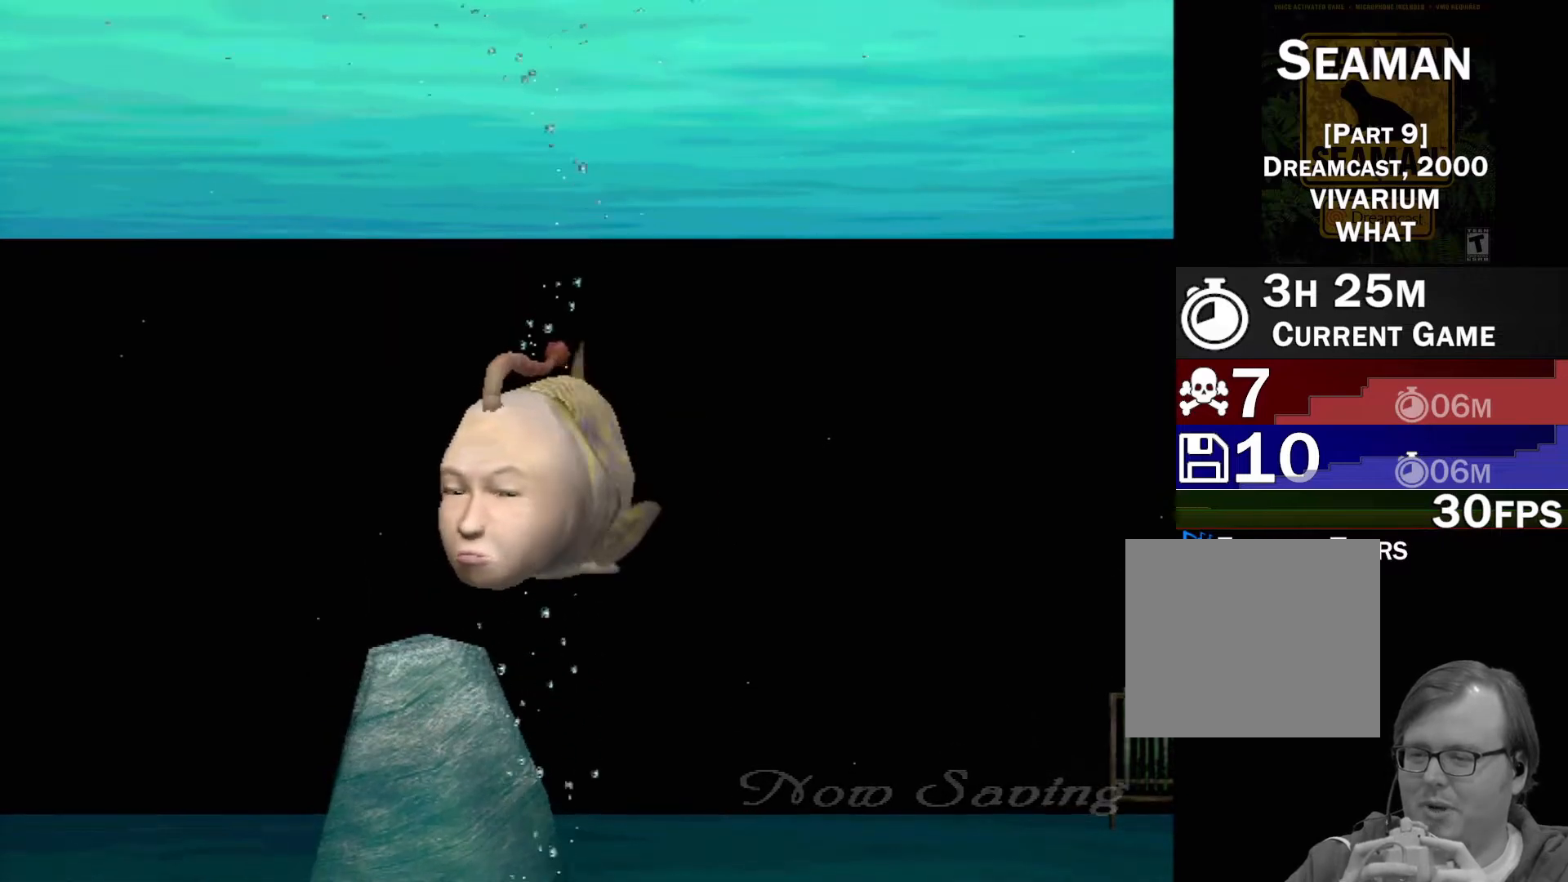
{"buttons": ["A"], "left_stick": "center", "events": []}
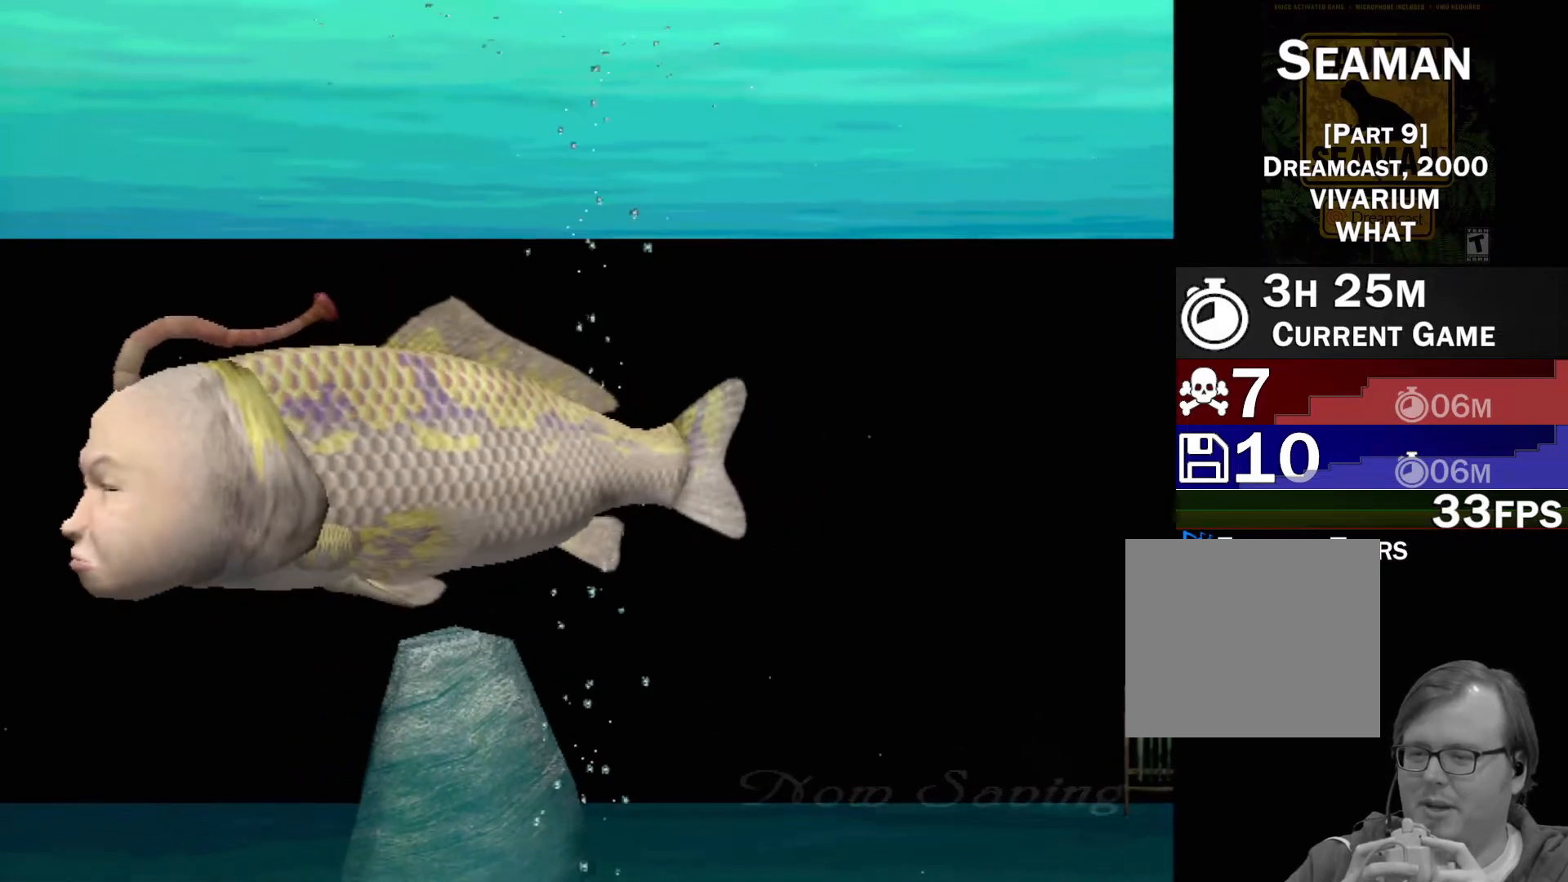
{"buttons": ["A"], "left_stick": "center", "events": []}
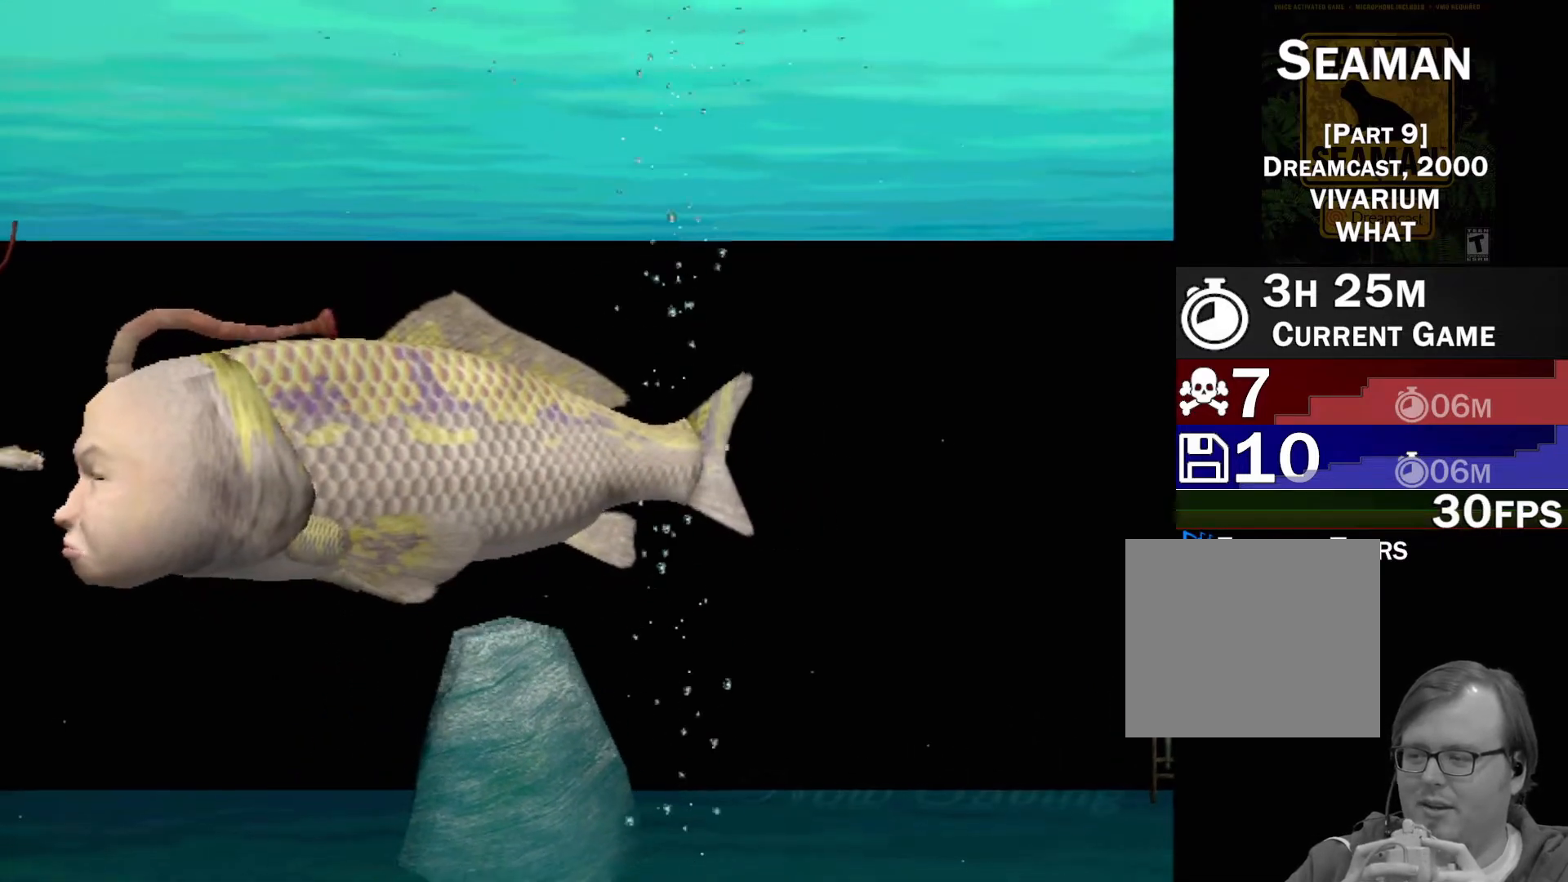
{"buttons": [], "left_stick": "center", "events": [[150, "A", "up"]]}
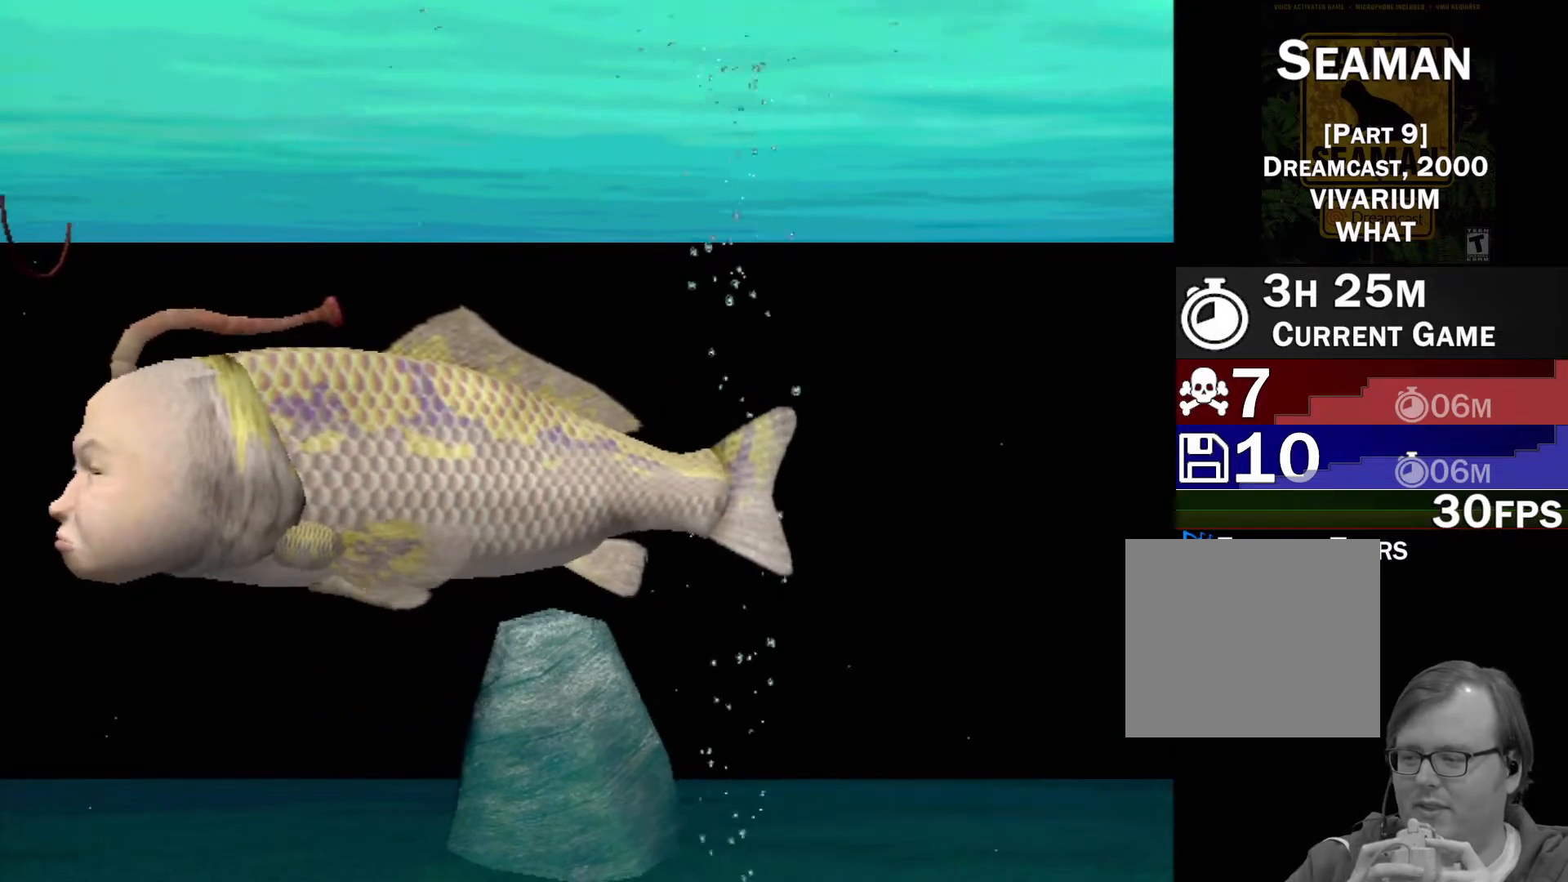
{"buttons": [], "left_stick": "center", "events": []}
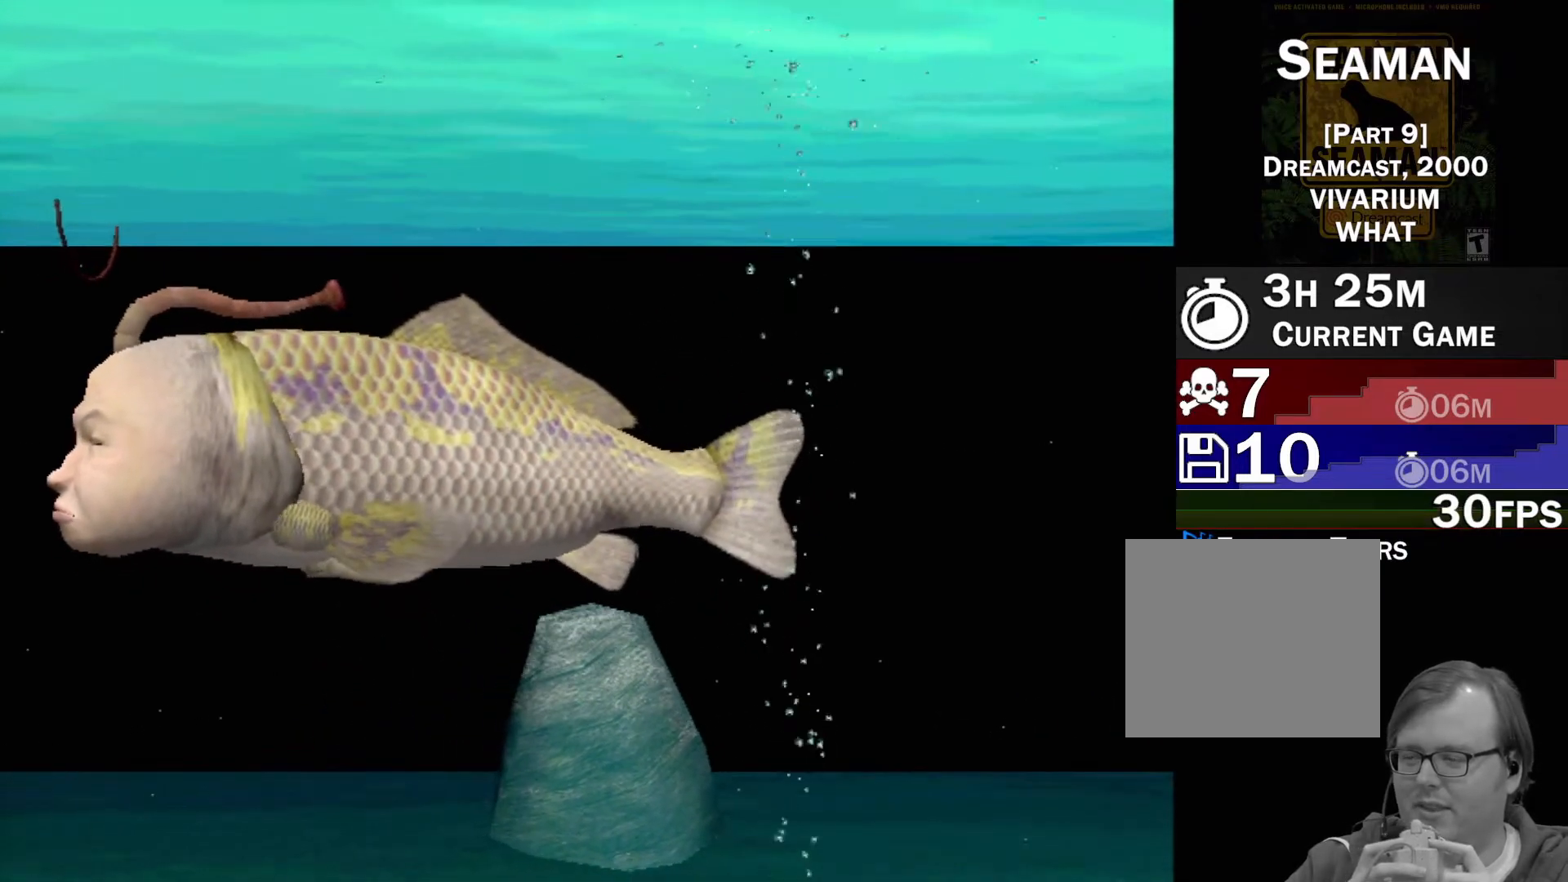
{"buttons": [], "left_stick": "center", "events": []}
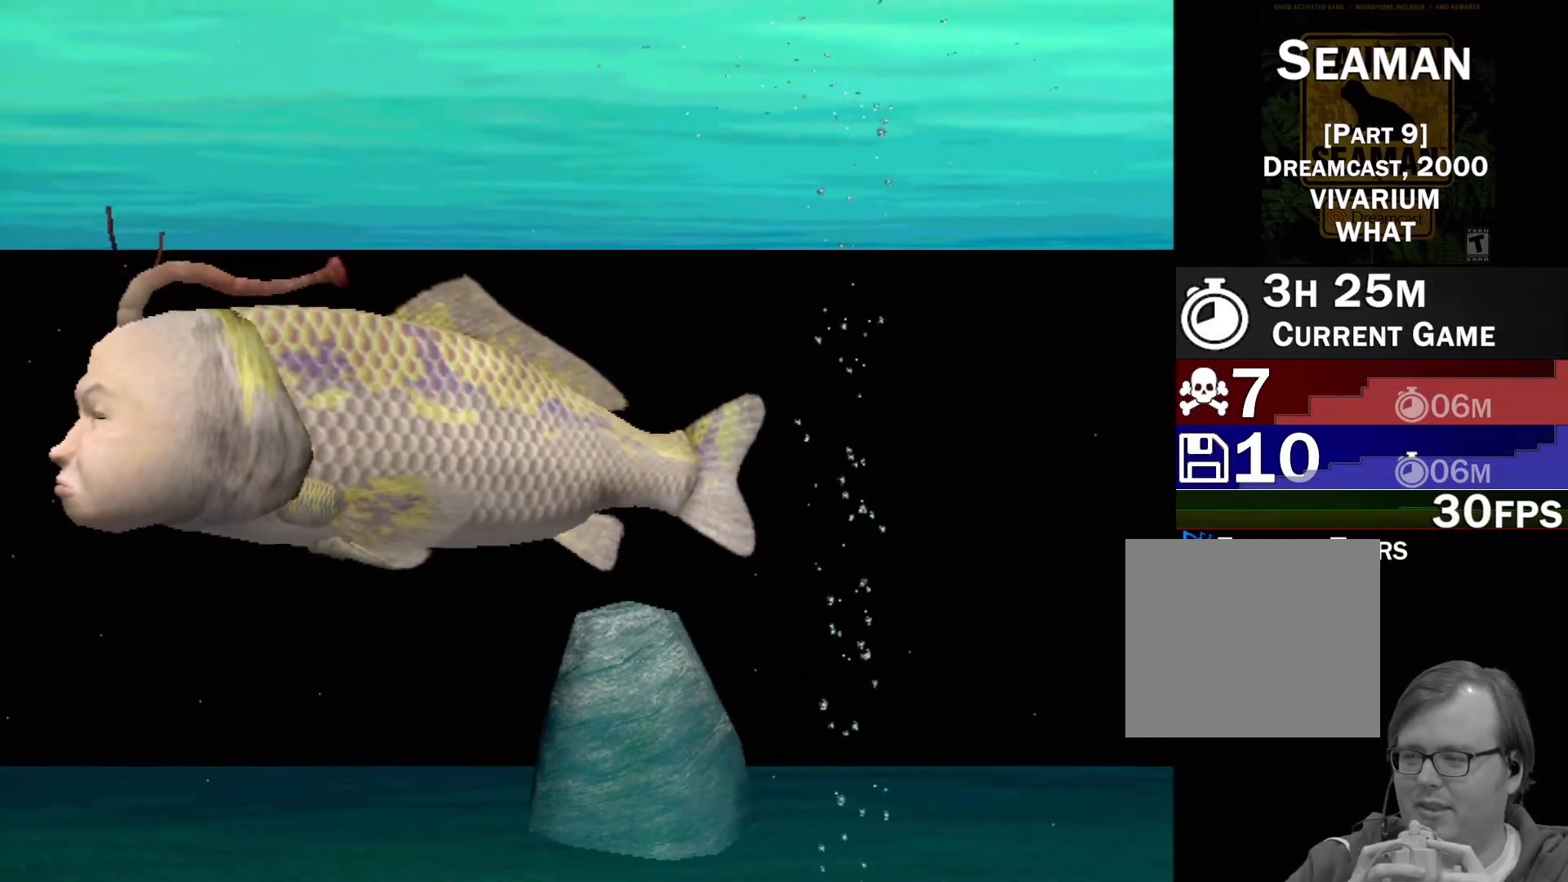
{"buttons": [], "left_stick": "center", "events": []}
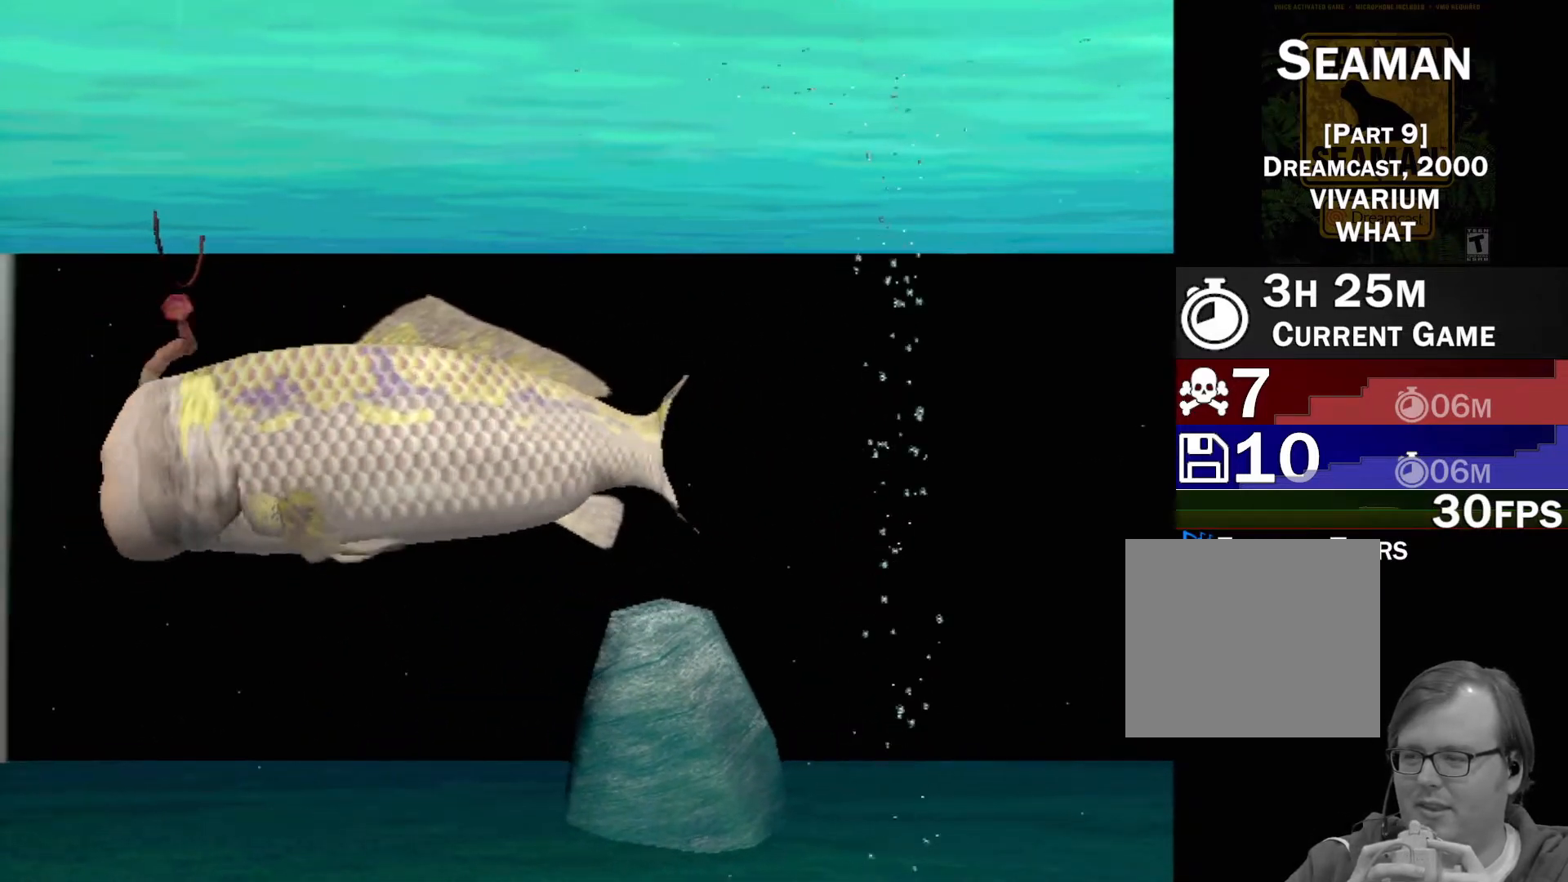
{"buttons": [], "left_stick": "center", "events": [[200, "Y", "down"], [367, "Y", "up"]]}
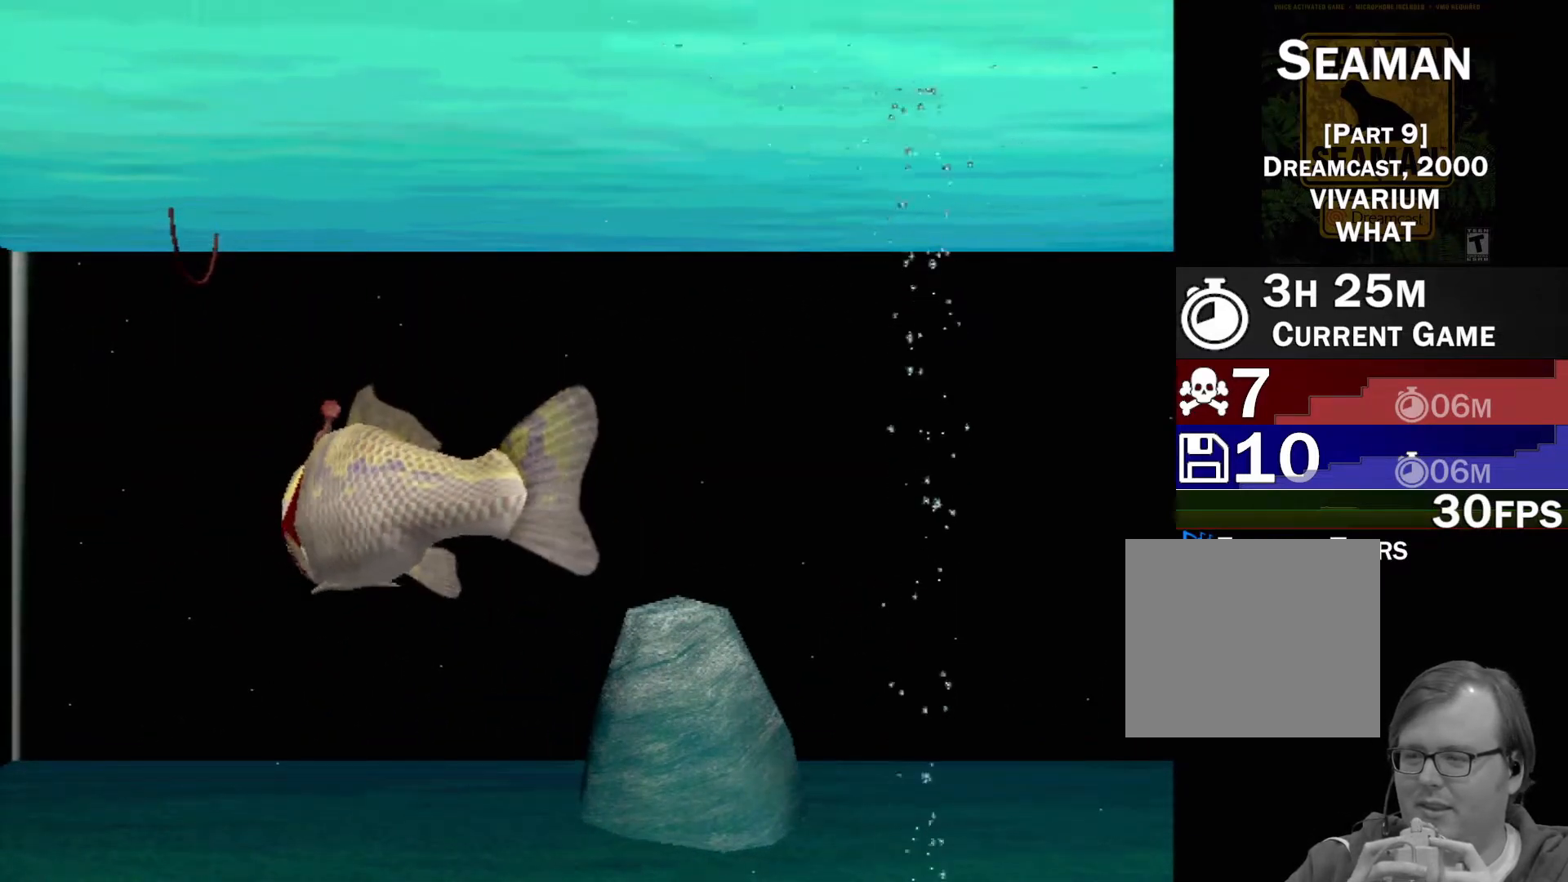
{"buttons": [], "left_stick": "left", "events": [[200, "left_stick", "left"]]}
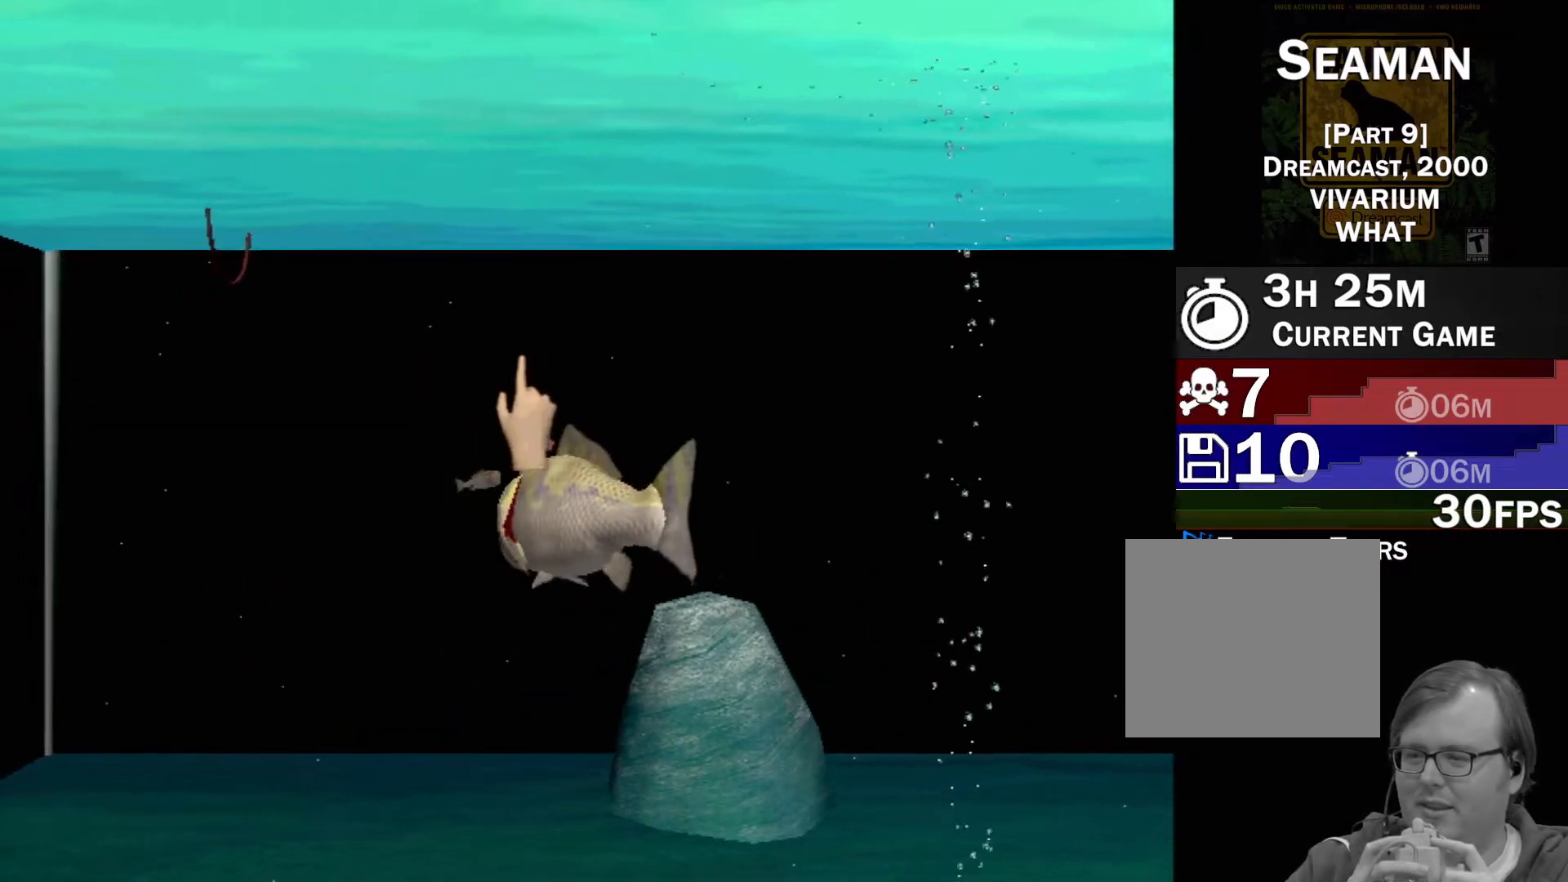
{"buttons": [], "left_stick": "right", "events": [[350, "left_stick", "down-right"], [417, "left_stick", "right"]]}
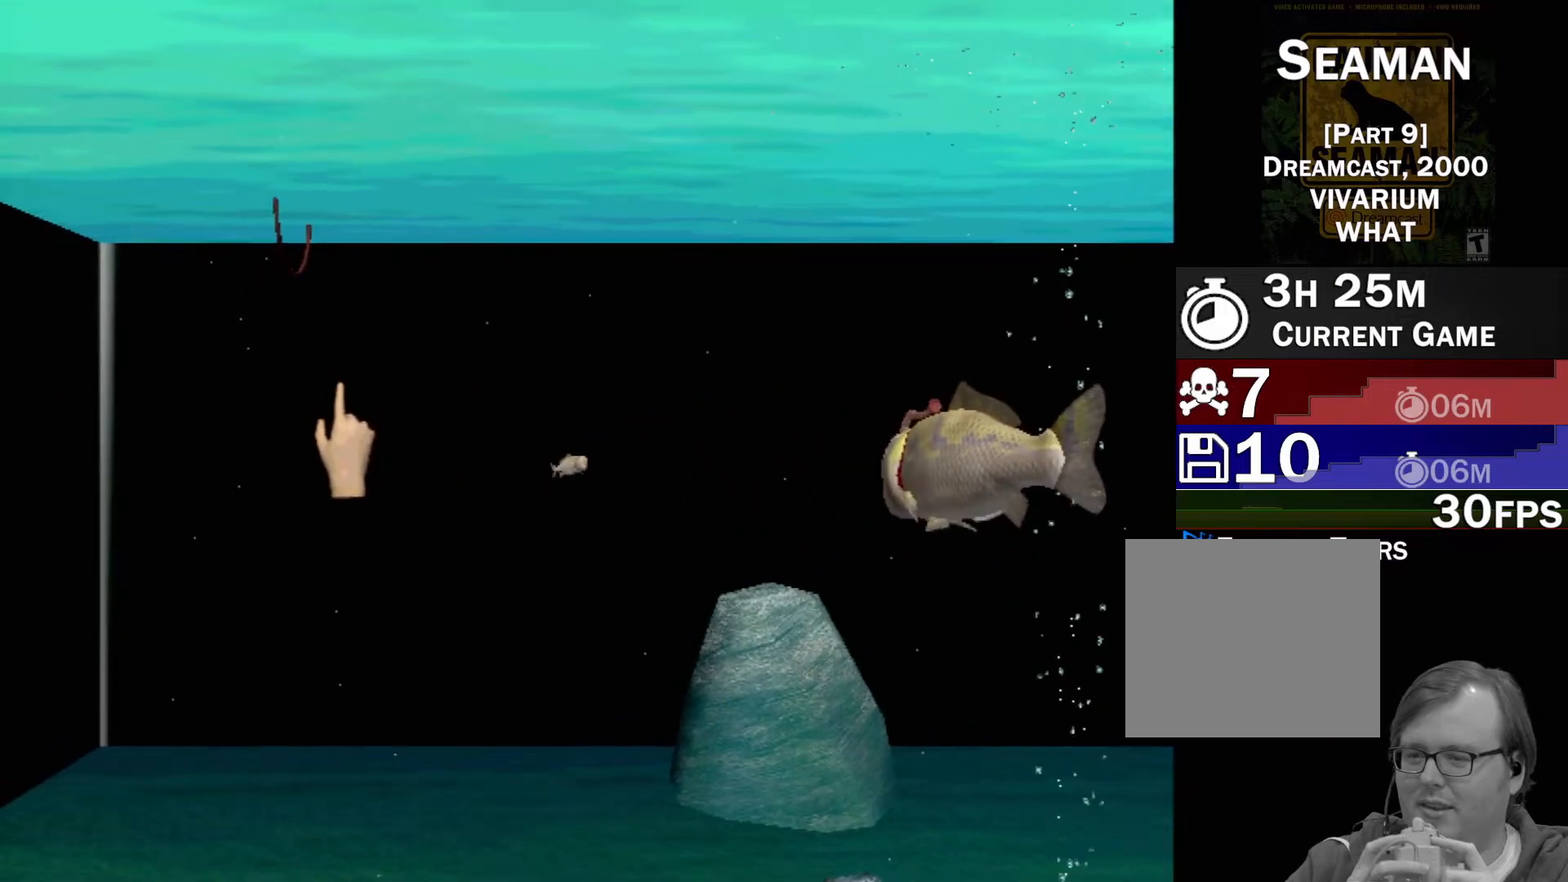
{"buttons": [], "left_stick": "center", "events": [[217, "left_stick", "center"], [250, "Y", "down"], [450, "Y", "up"]]}
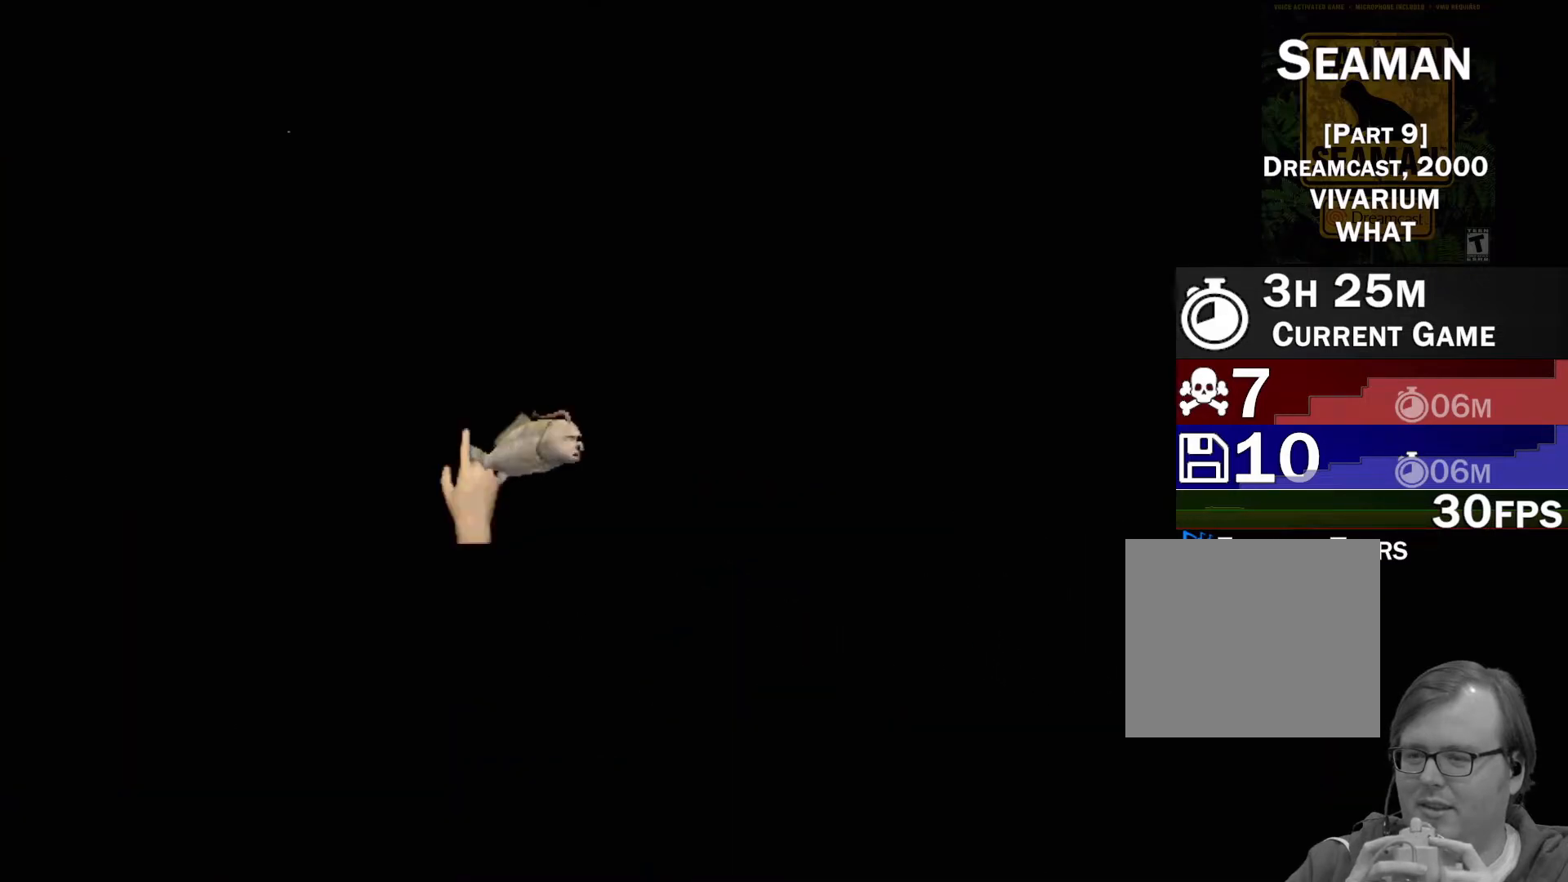
{"buttons": [], "left_stick": "center", "events": []}
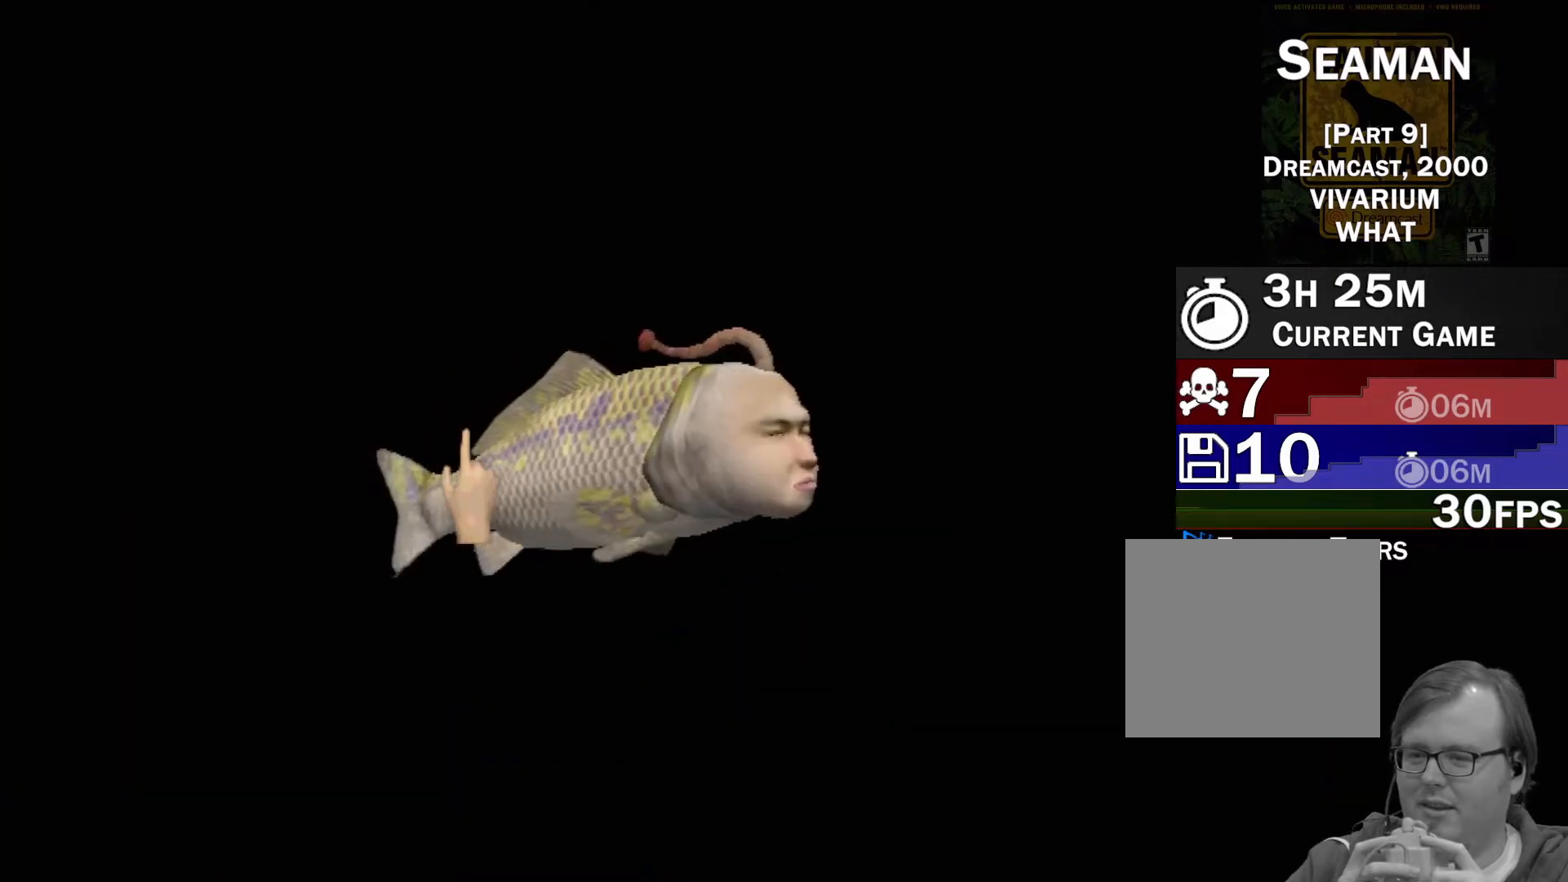
{"buttons": ["A"], "left_stick": "center", "events": [[17, "A", "down"]]}
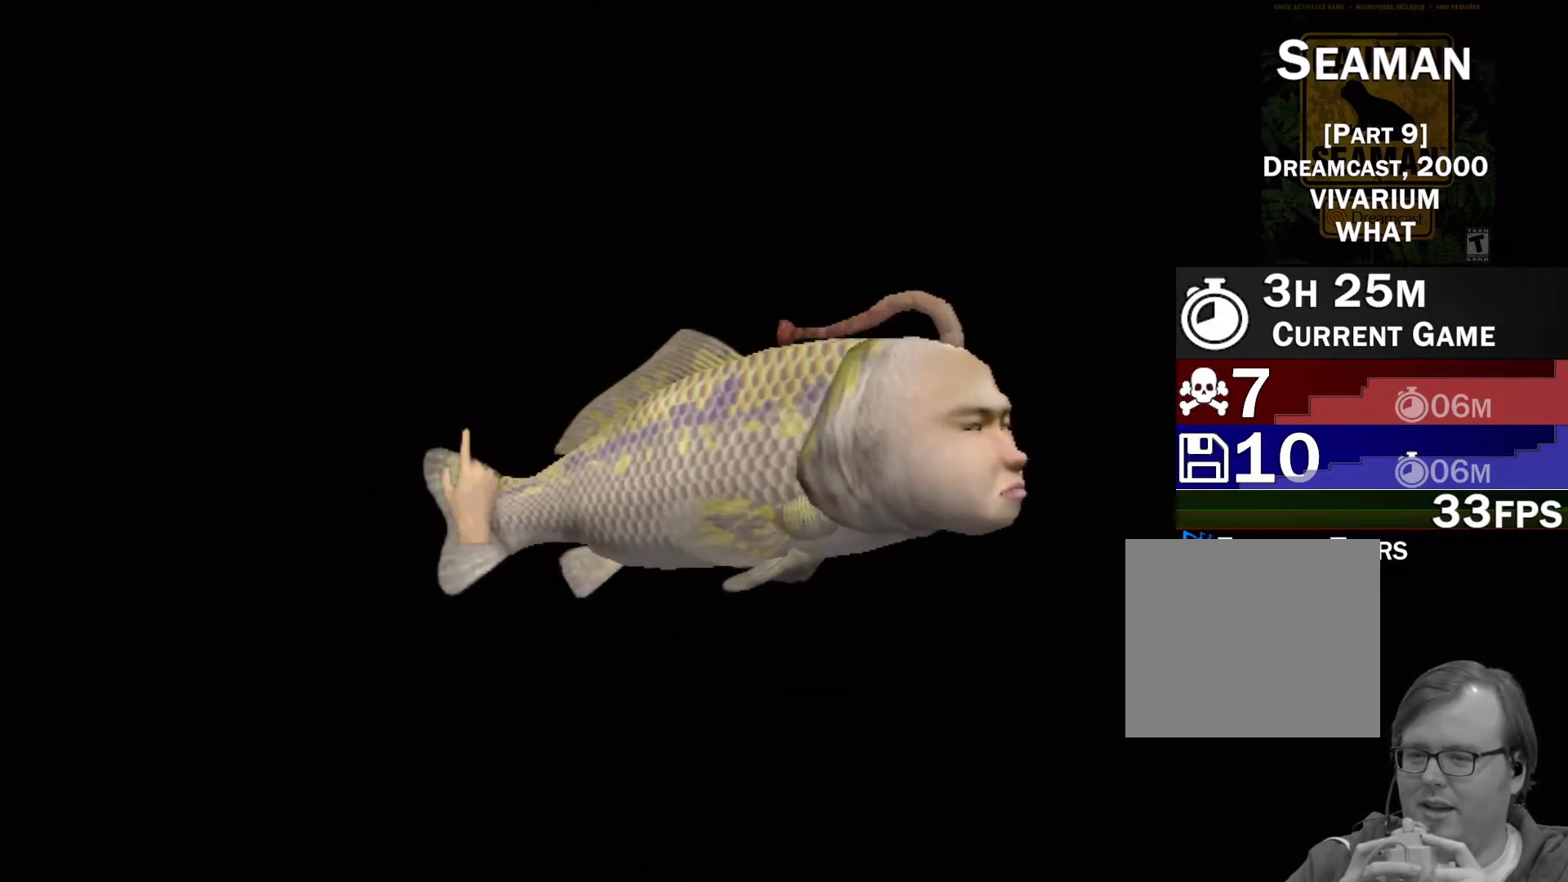
{"buttons": ["A"], "left_stick": "center", "events": []}
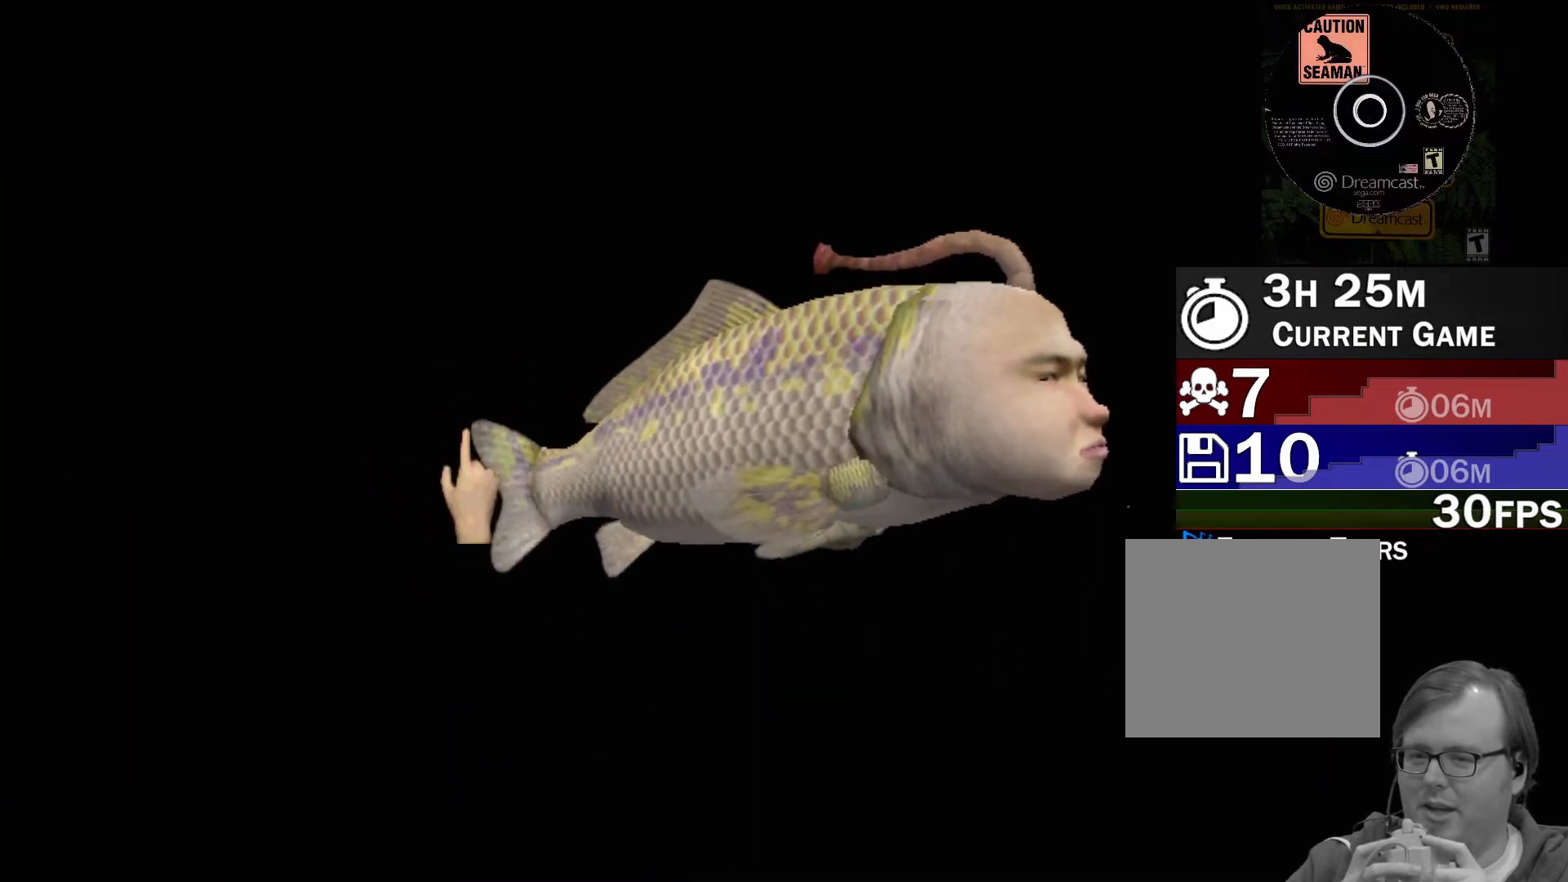
{"buttons": ["A"], "left_stick": "center", "events": []}
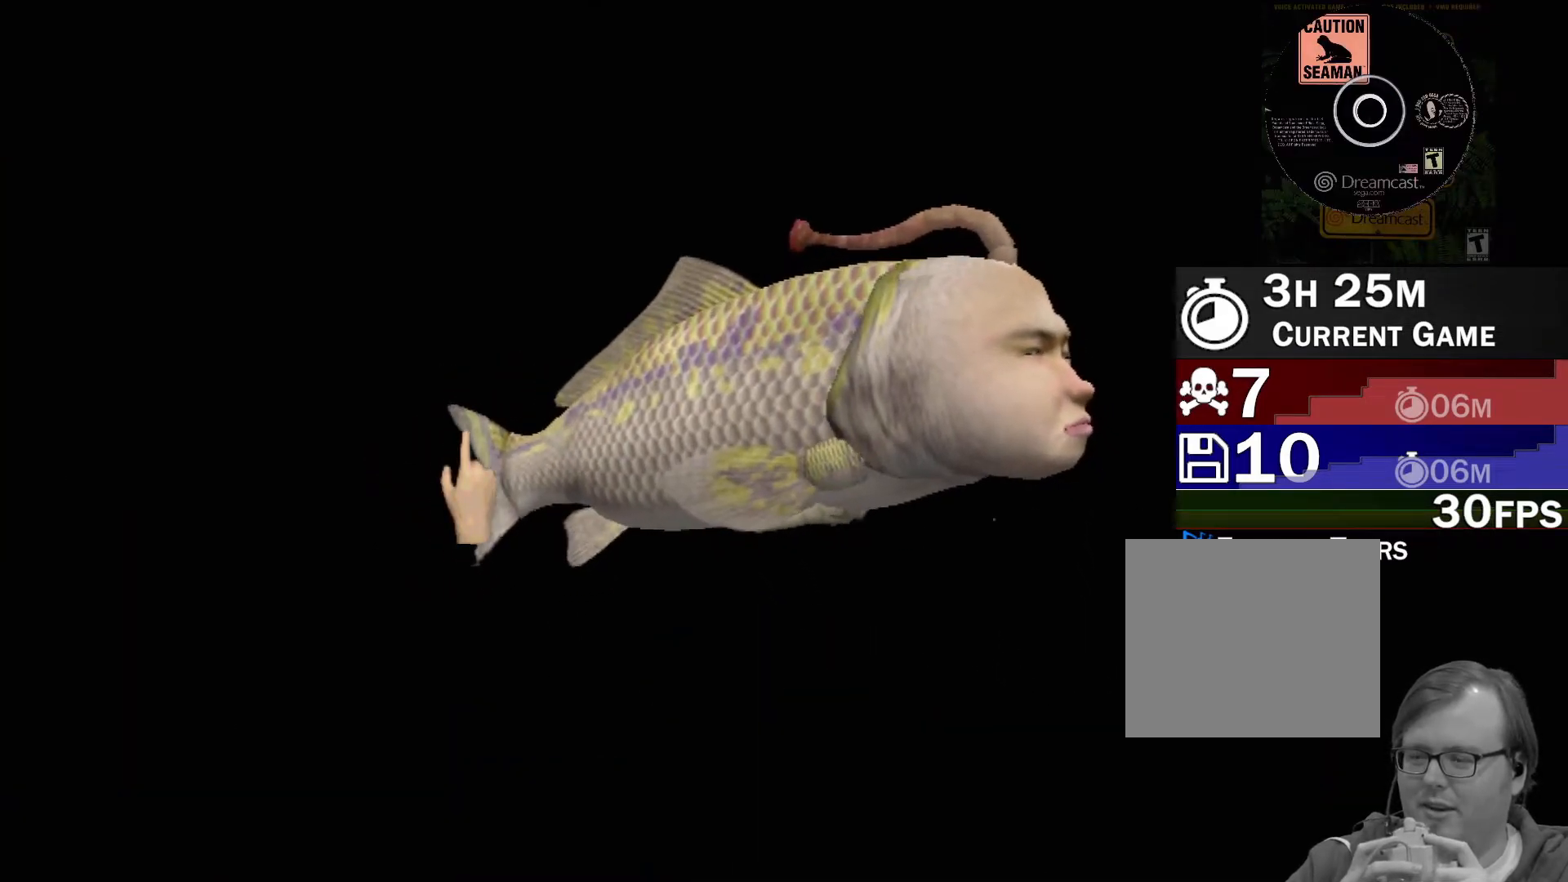
{"buttons": [], "left_stick": "center", "events": [[17, "A", "up"]]}
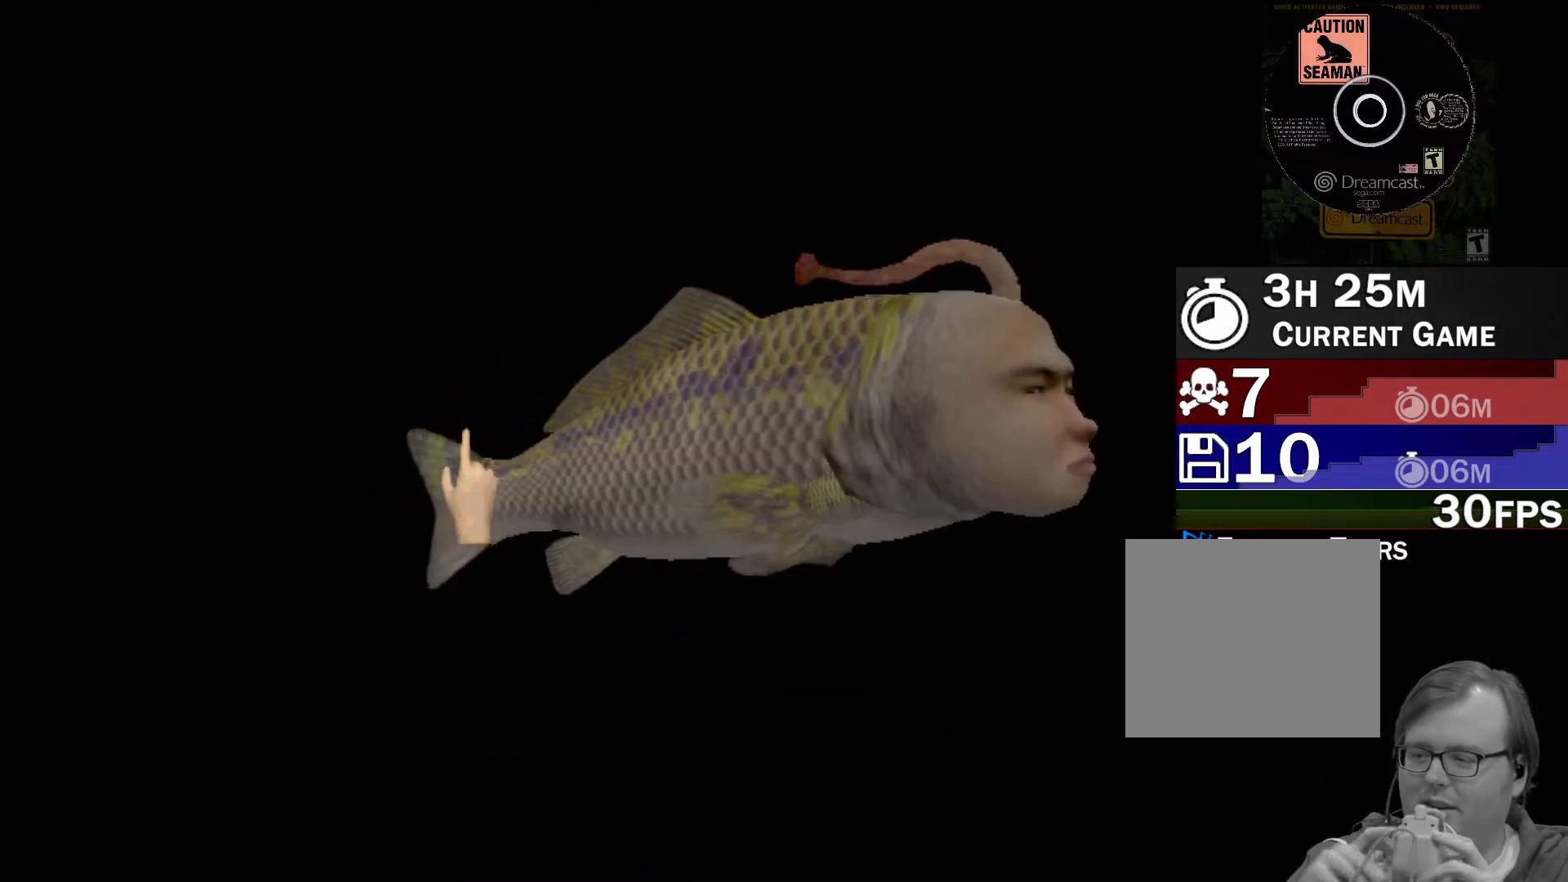
{"buttons": [], "left_stick": "center", "events": []}
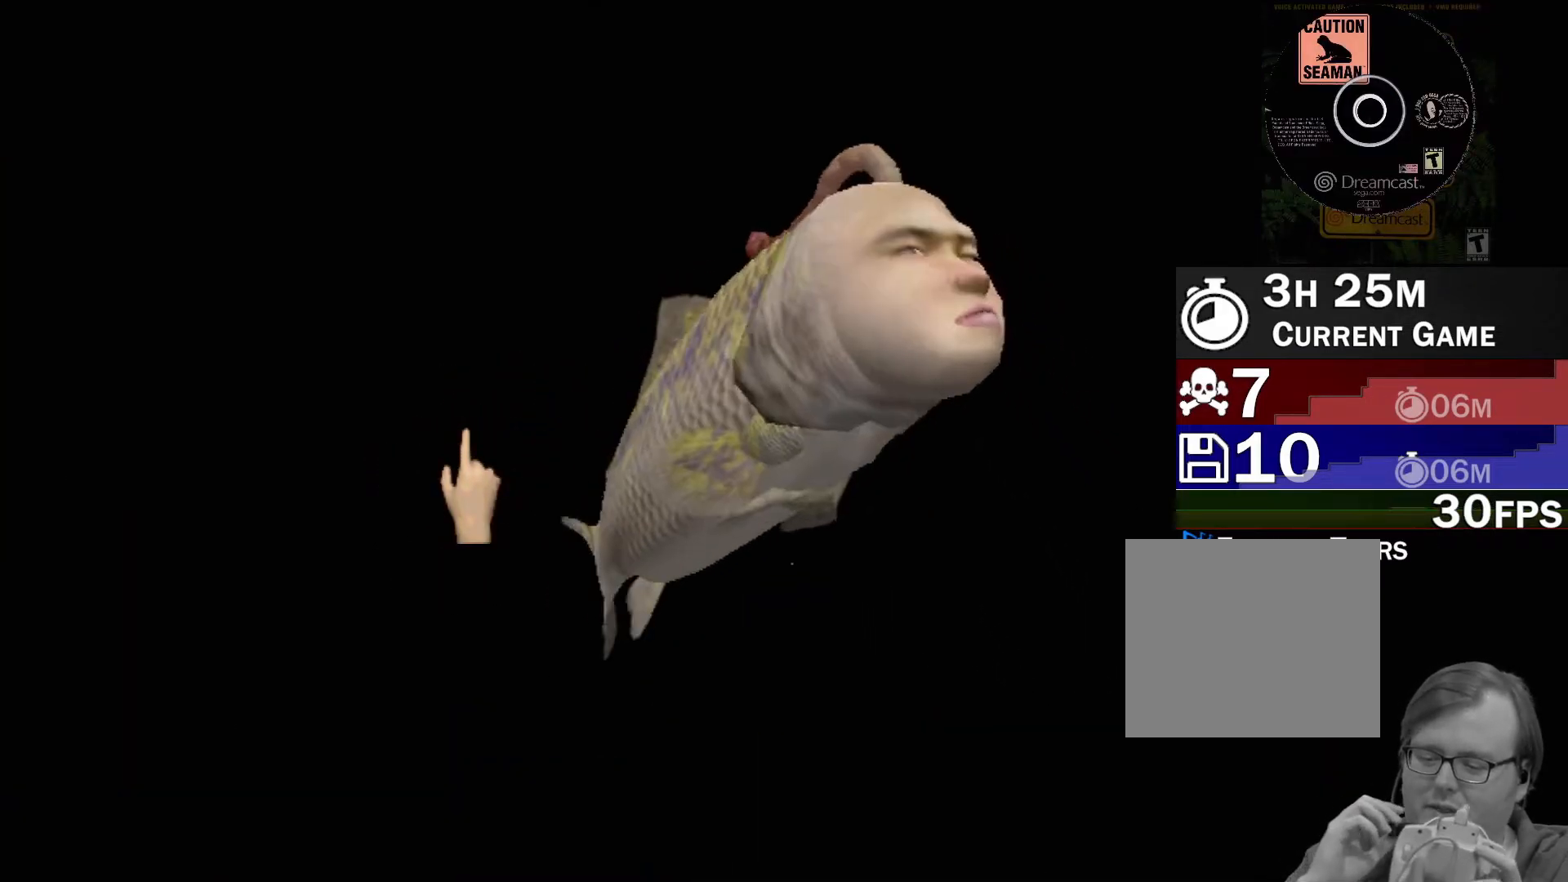
{"buttons": [], "left_stick": "center", "events": []}
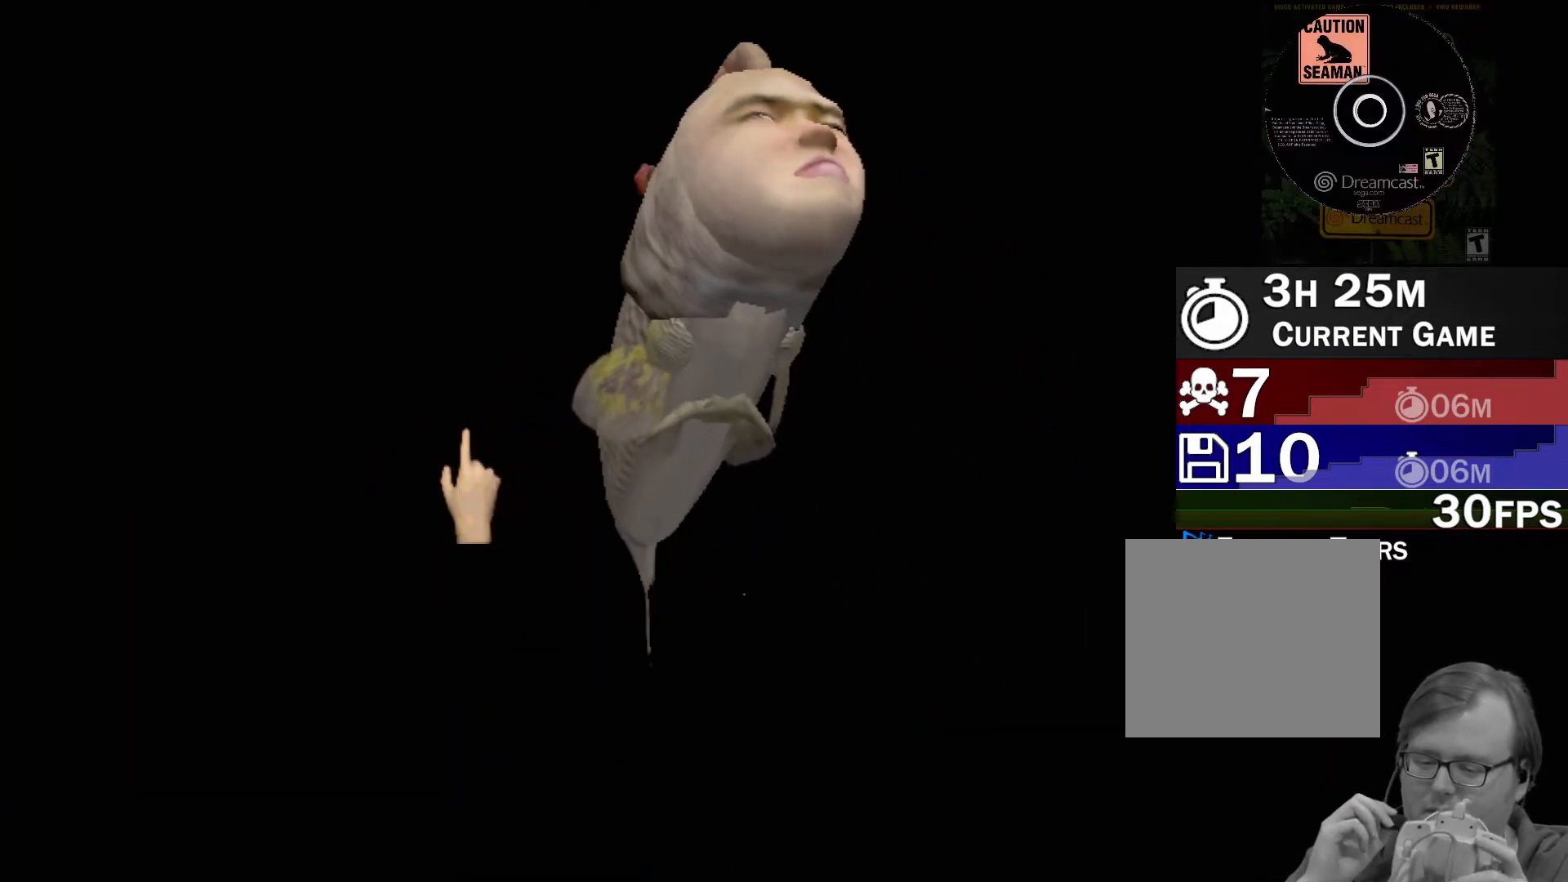
{"buttons": [], "left_stick": "center", "events": []}
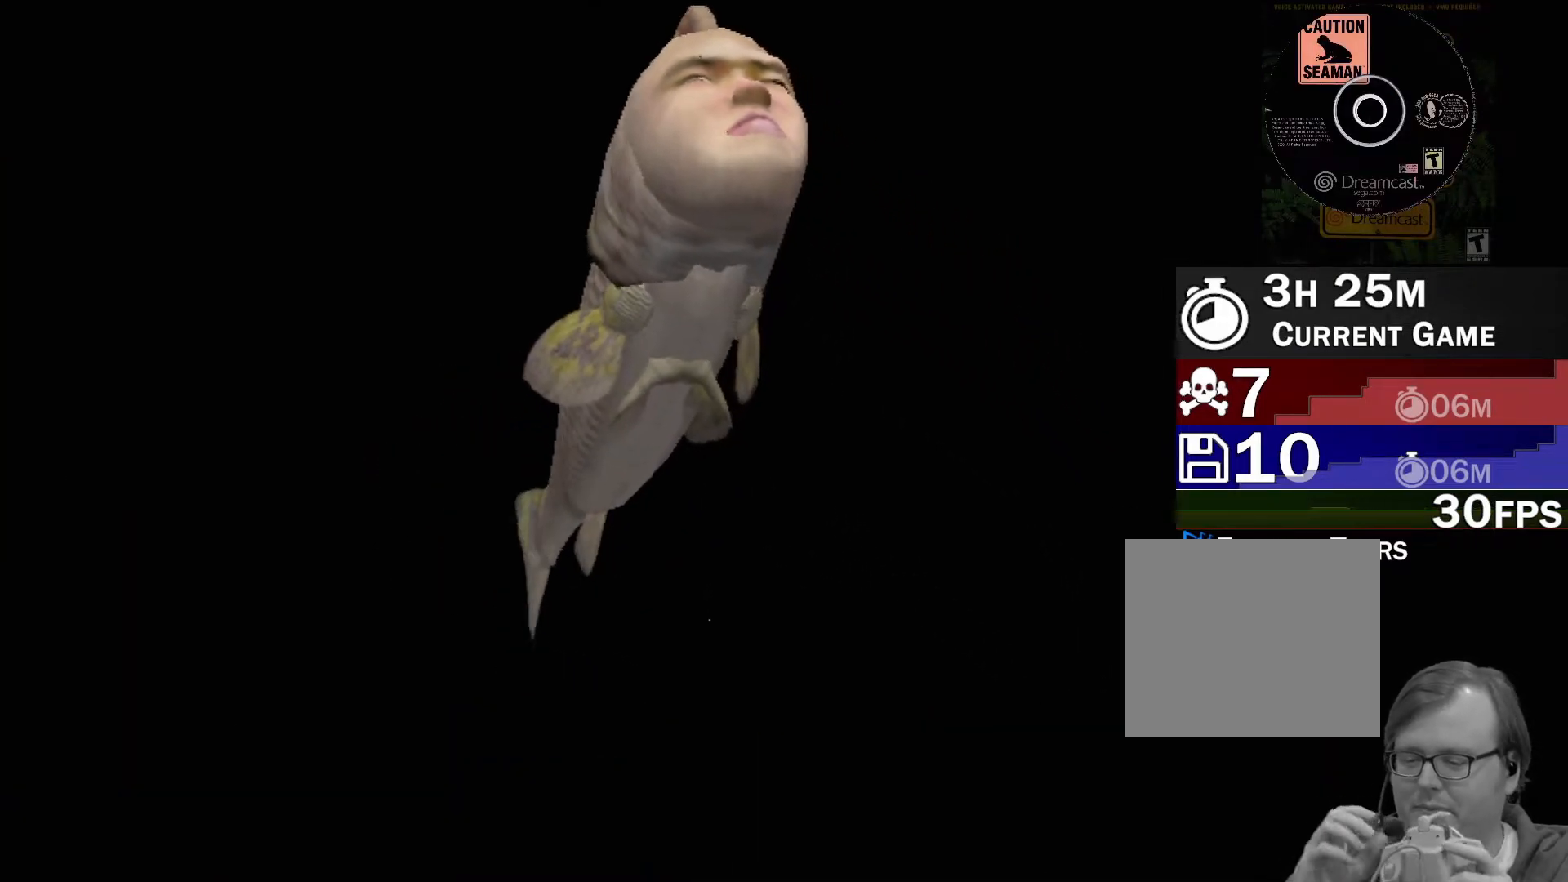
{"buttons": [], "left_stick": "center", "events": []}
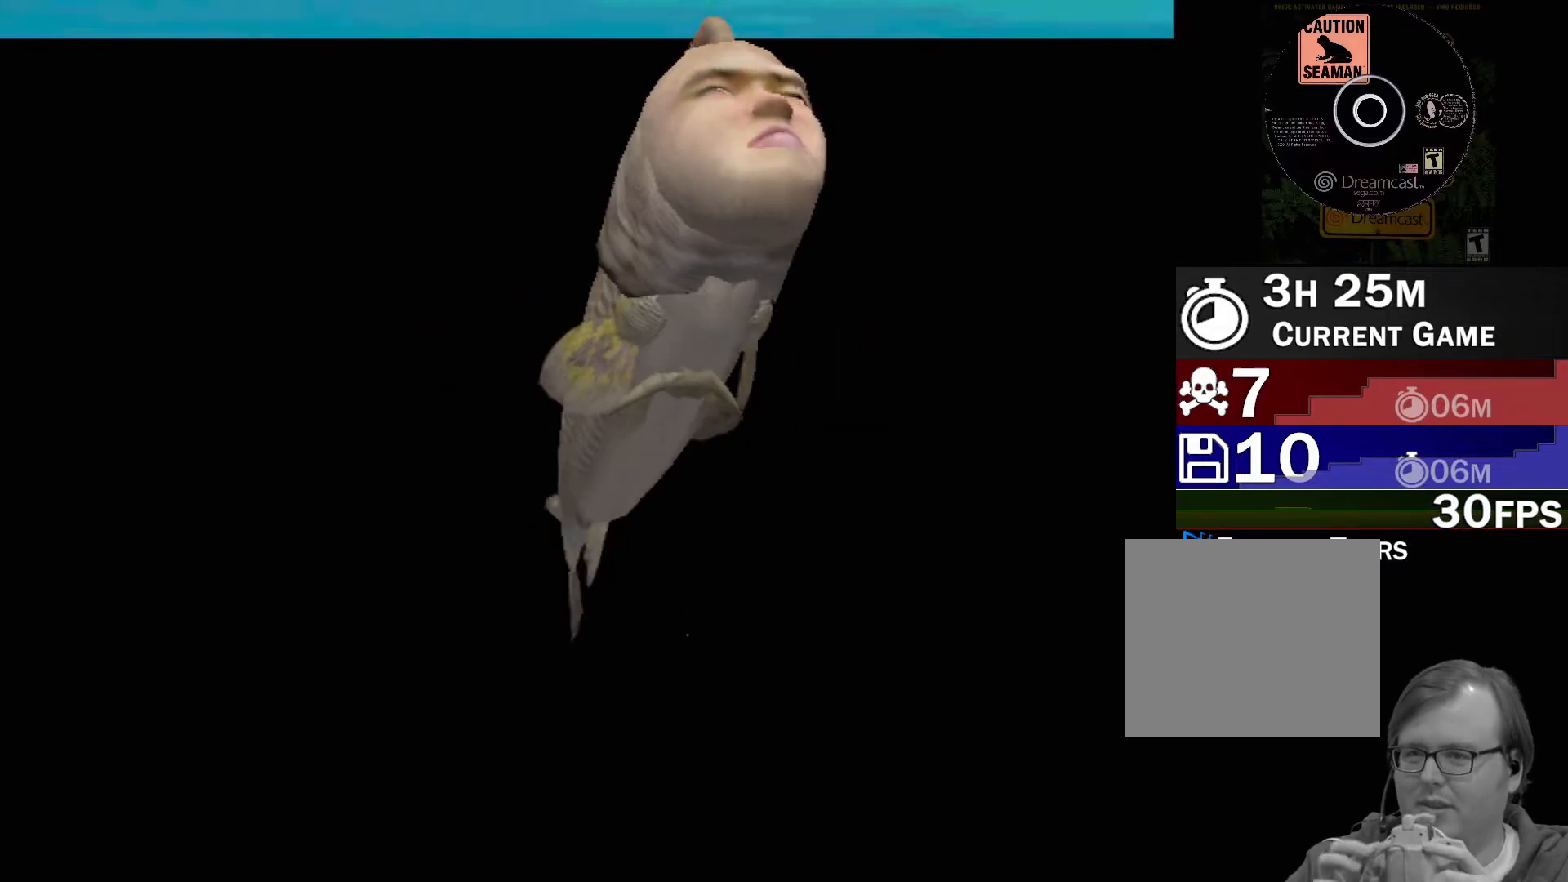
{"buttons": [], "left_stick": "center", "events": []}
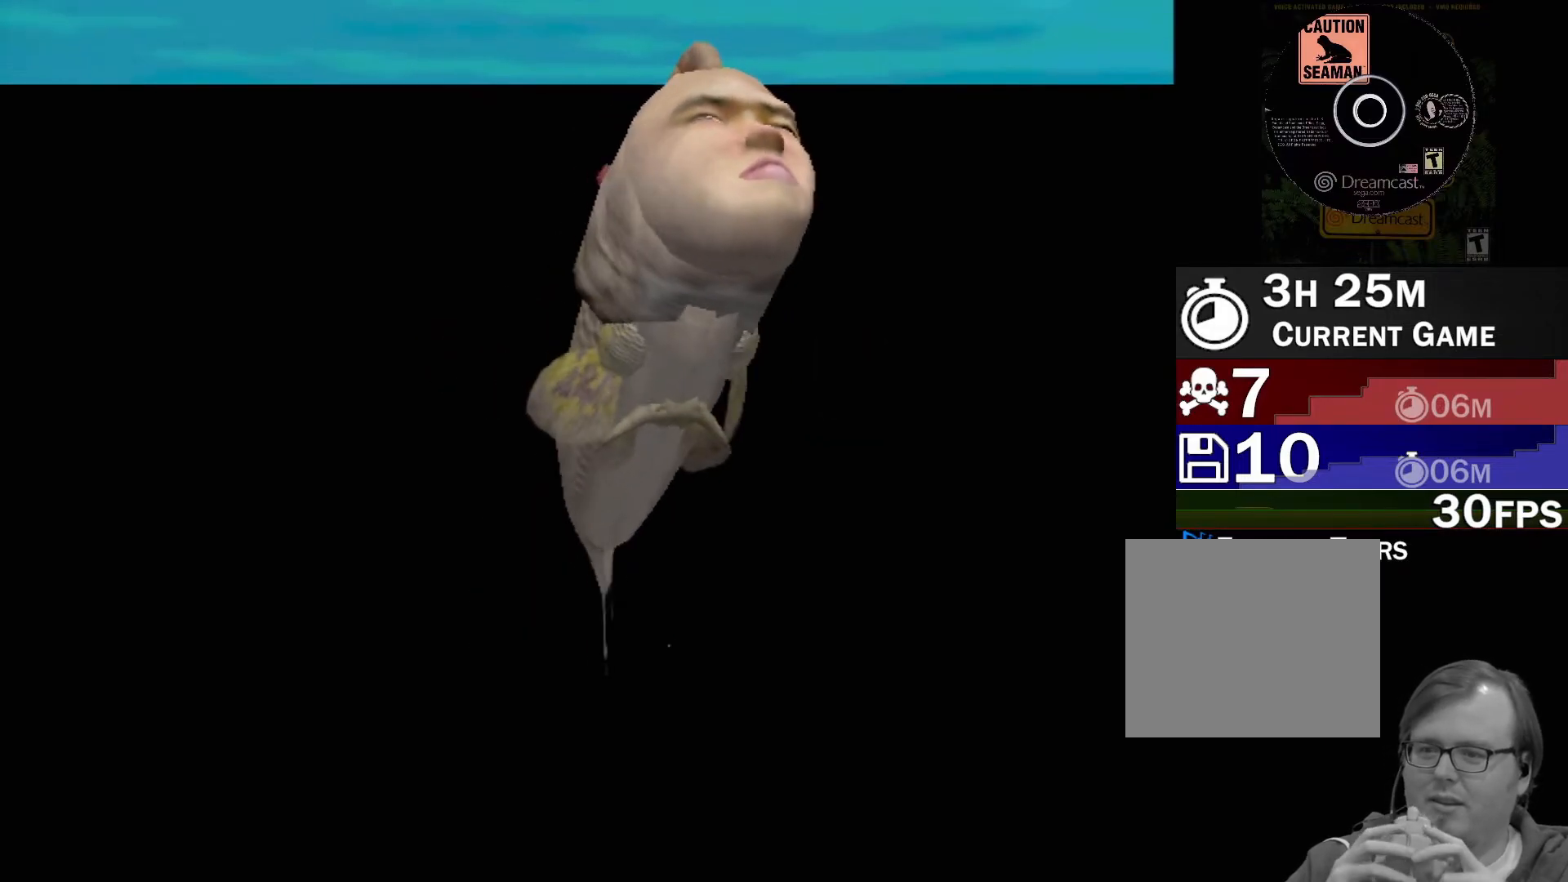
{"buttons": [], "left_stick": "center", "events": []}
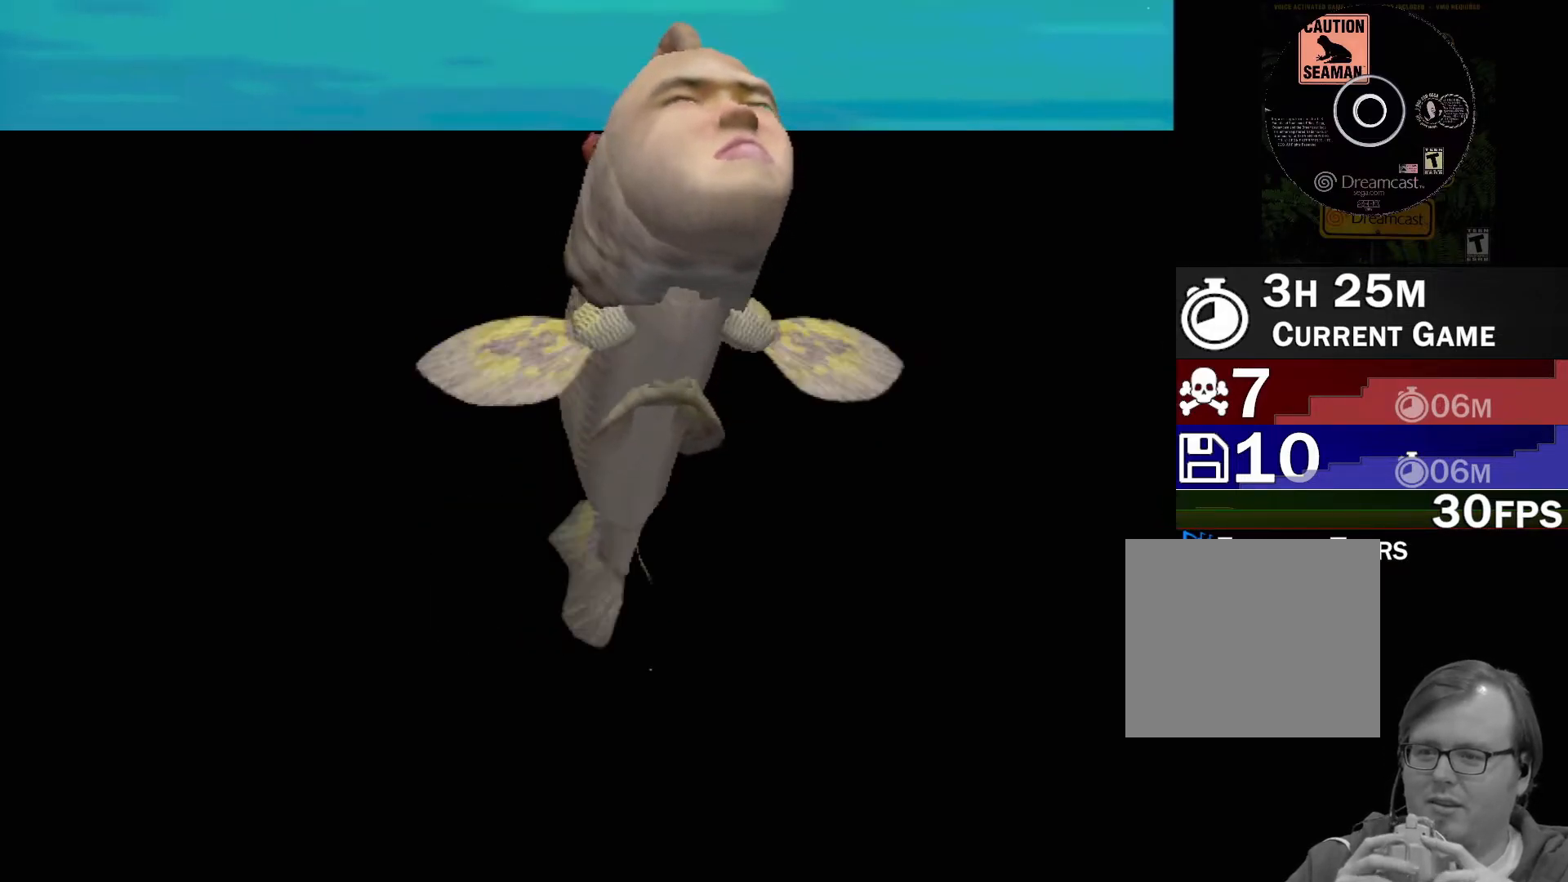
{"buttons": ["A"], "left_stick": "center", "events": [[200, "A", "down"]]}
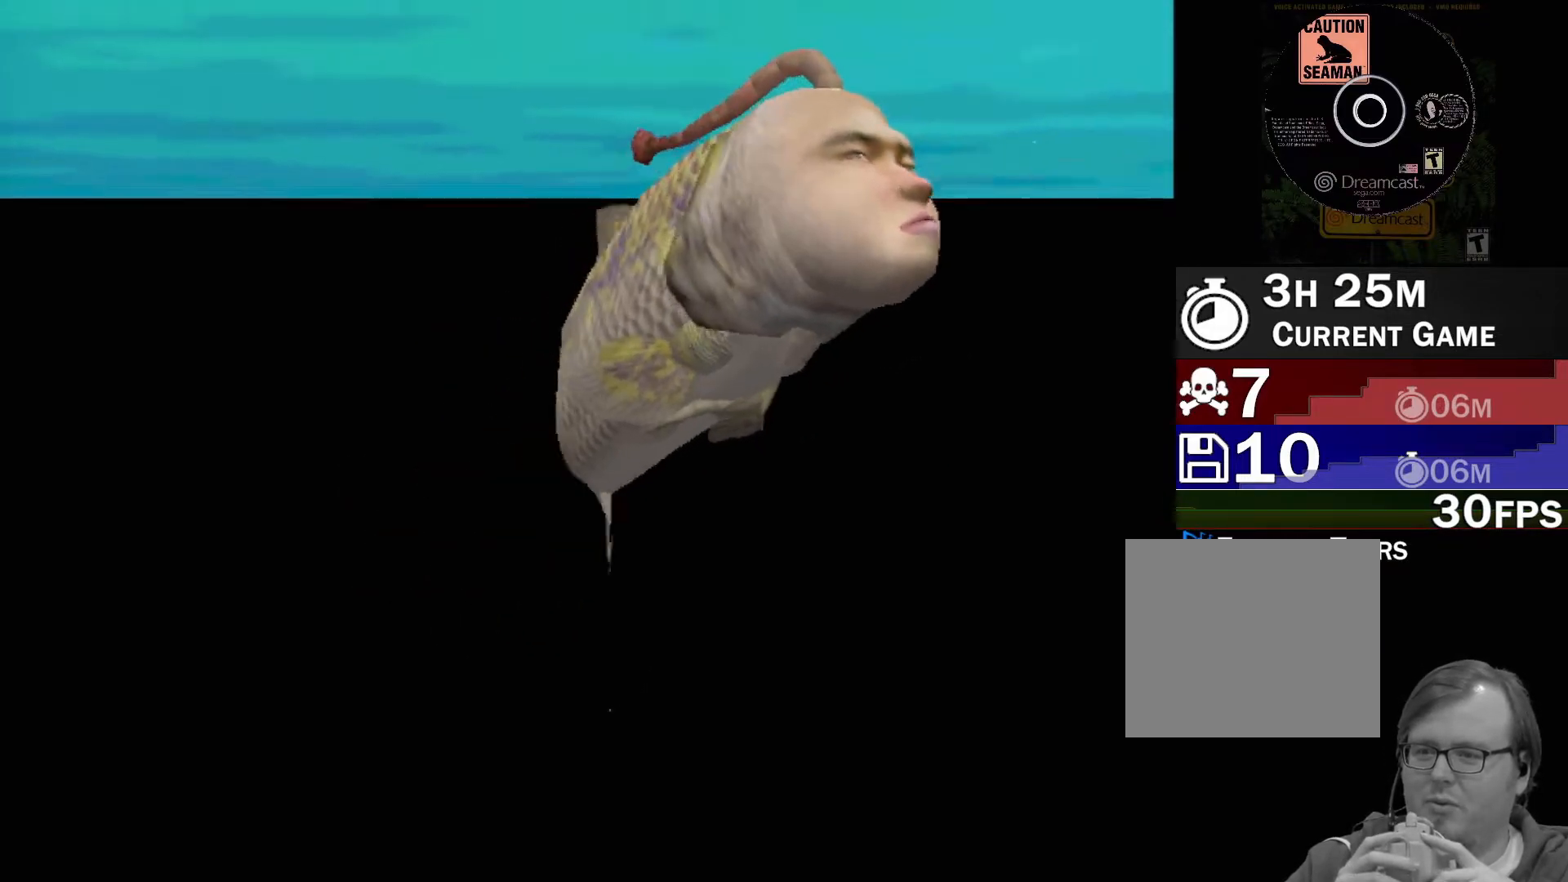
{"buttons": ["A"], "left_stick": "center", "events": []}
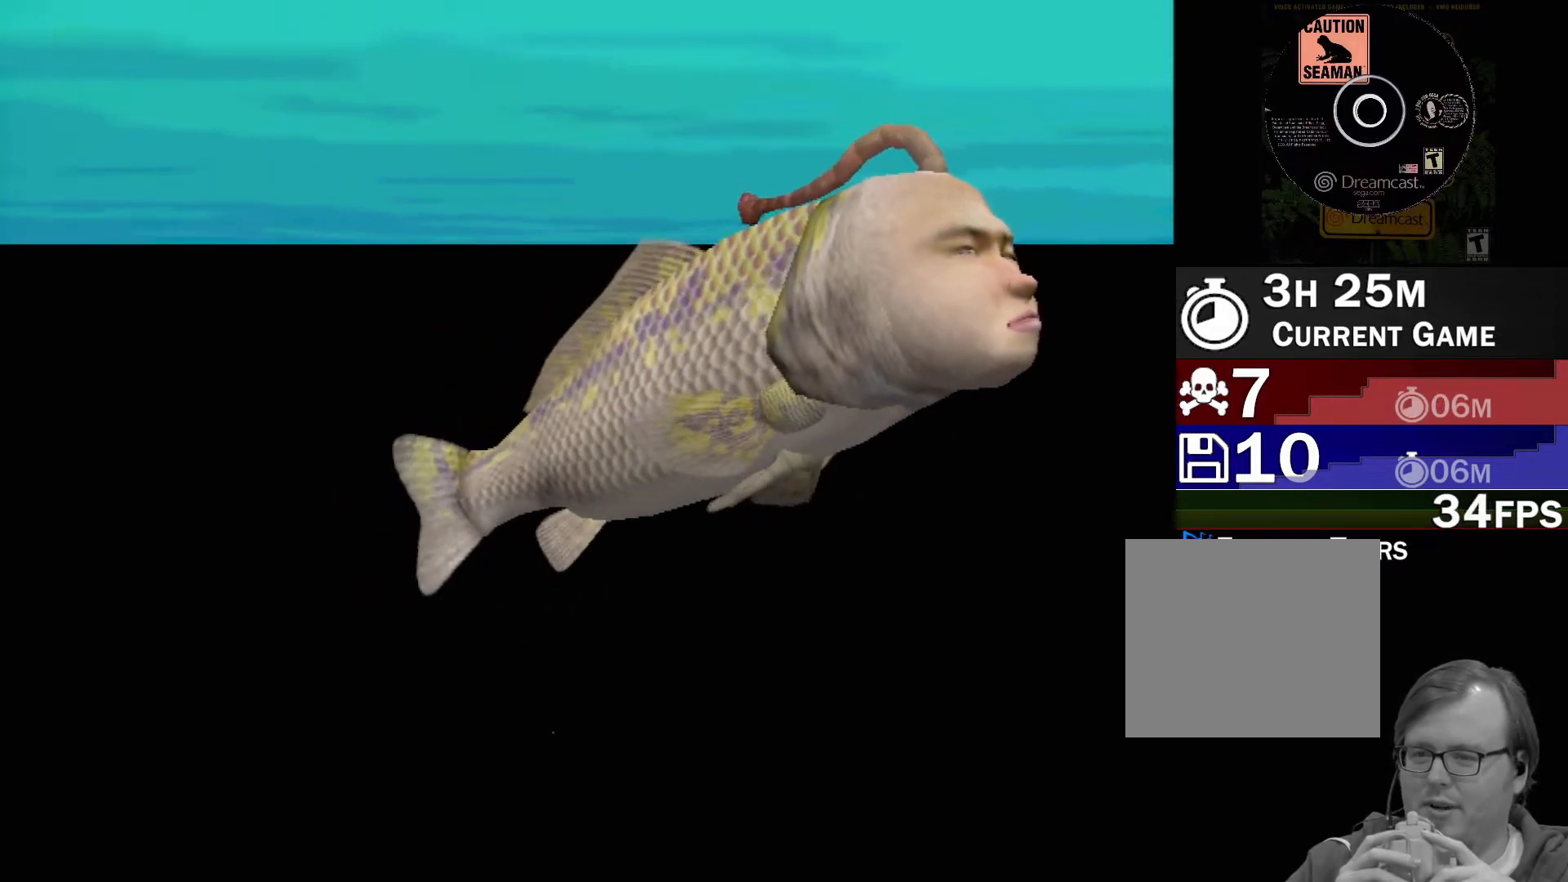
{"buttons": ["A"], "left_stick": "center", "events": []}
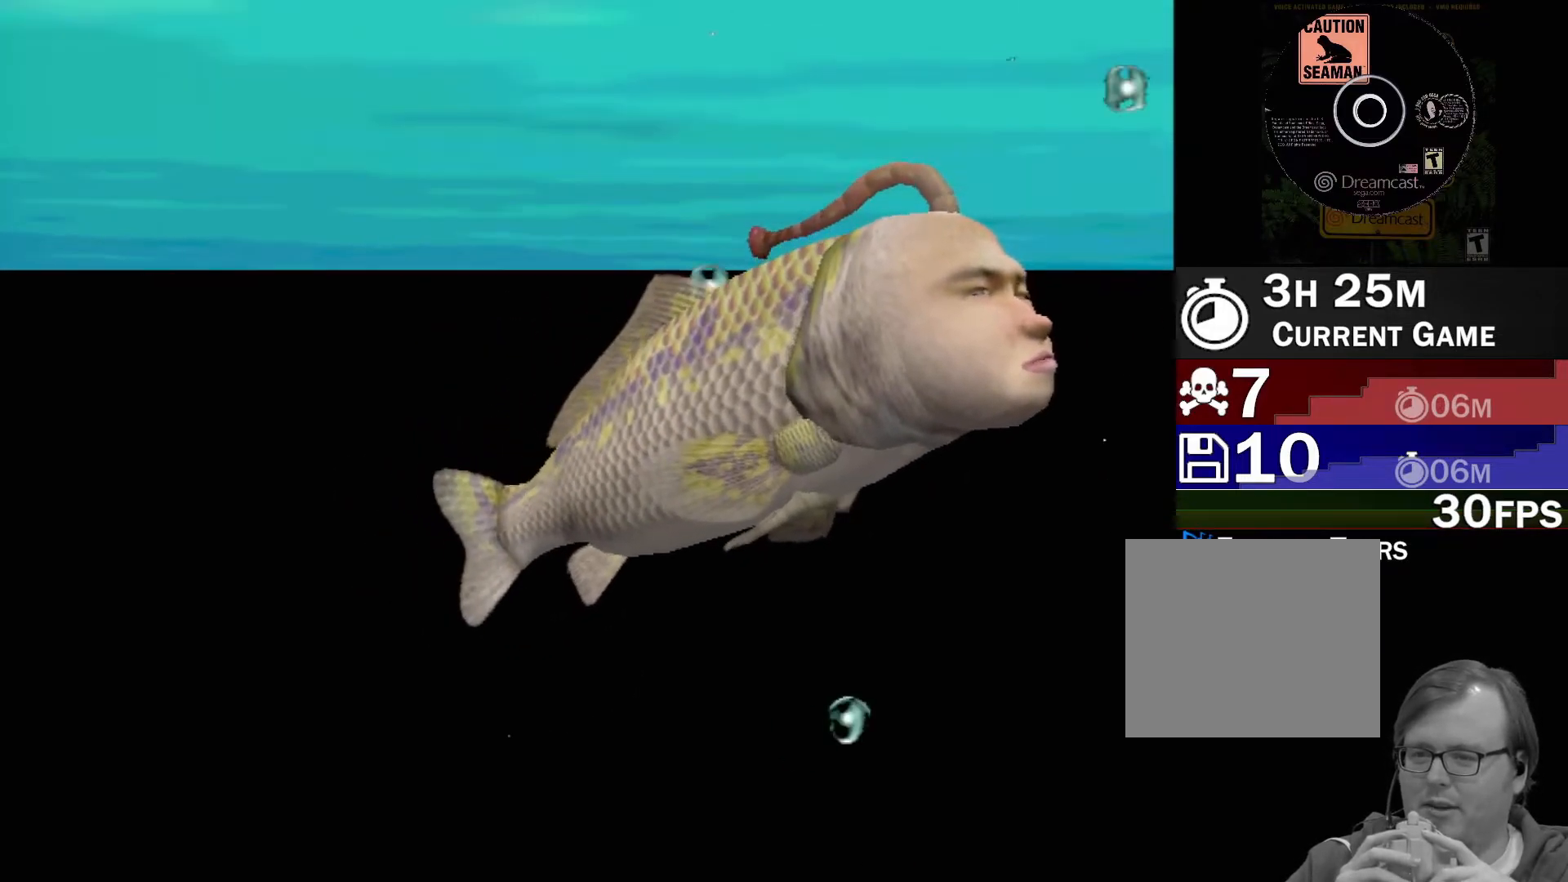
{"buttons": [], "left_stick": "center", "events": [[417, "A", "up"]]}
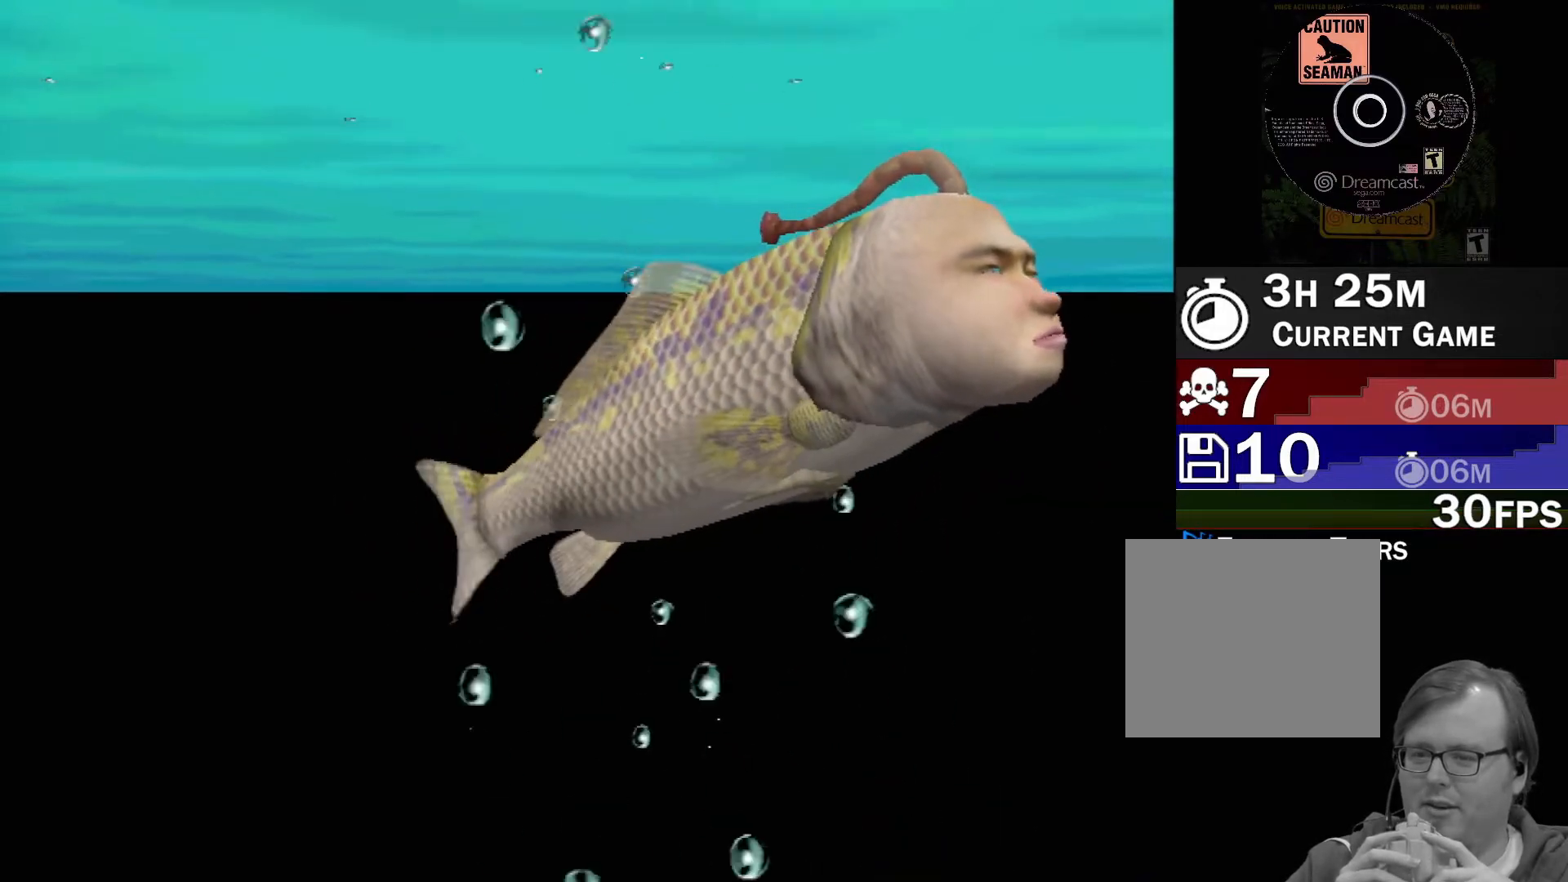
{"buttons": [], "left_stick": "center", "events": []}
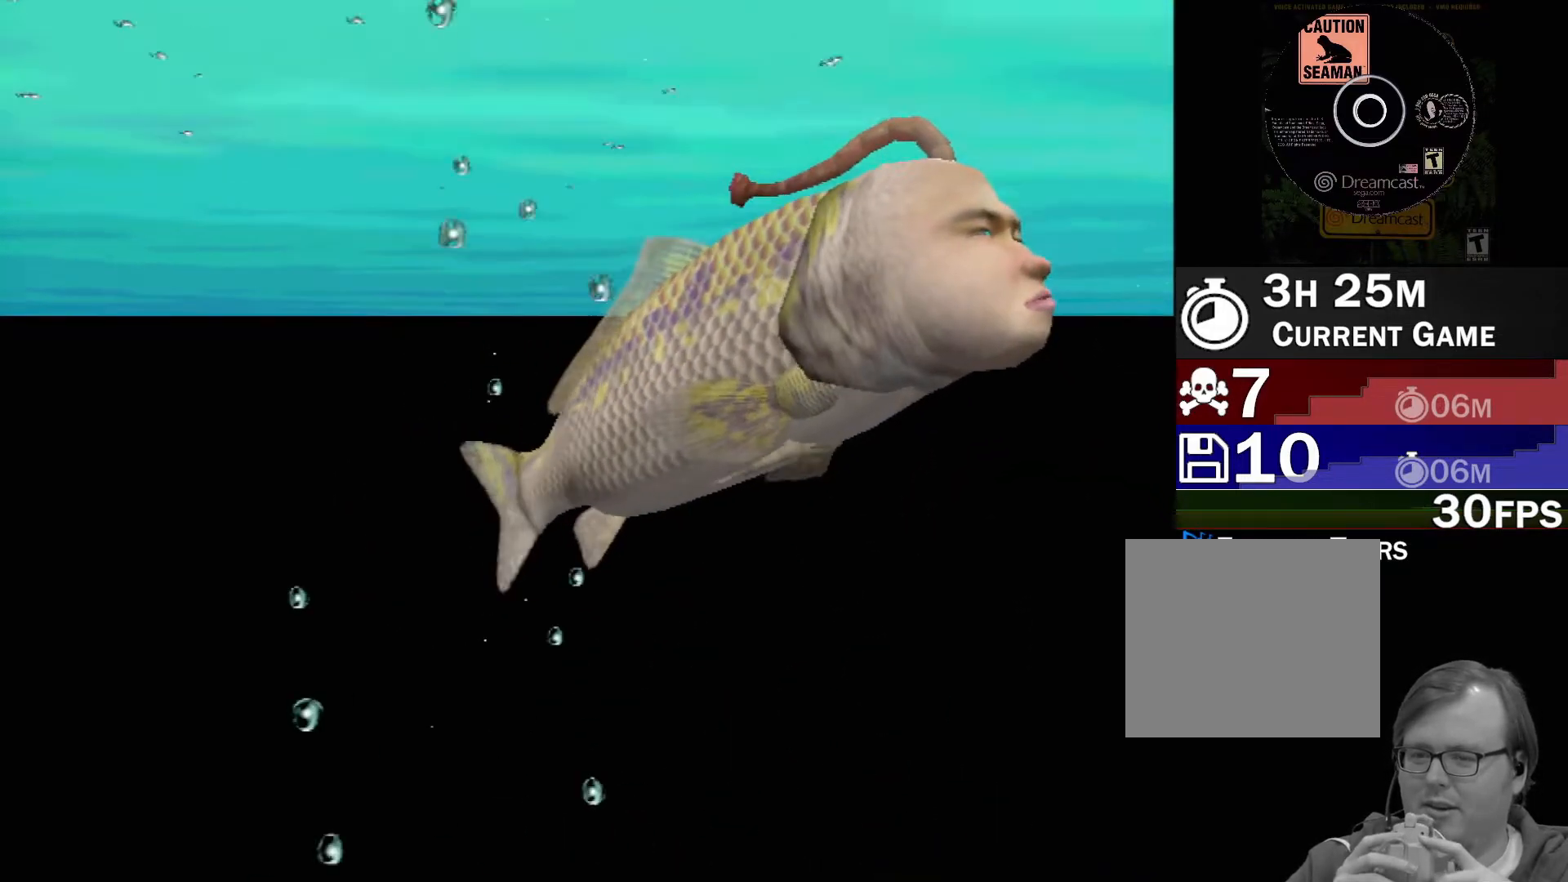
{"buttons": [], "left_stick": "center", "events": []}
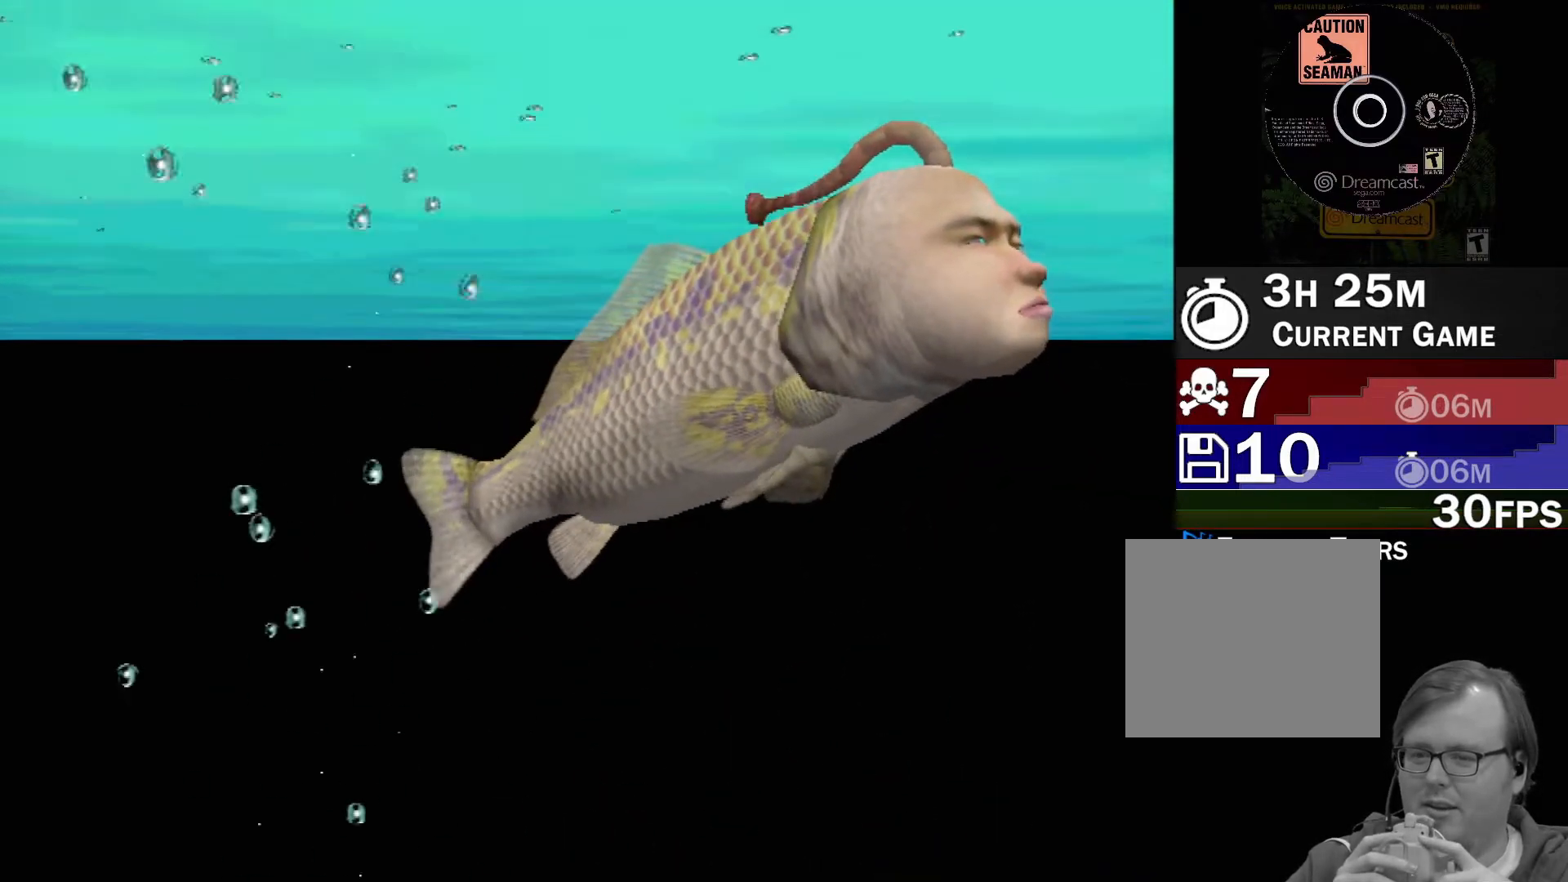
{"buttons": [], "left_stick": "center", "events": []}